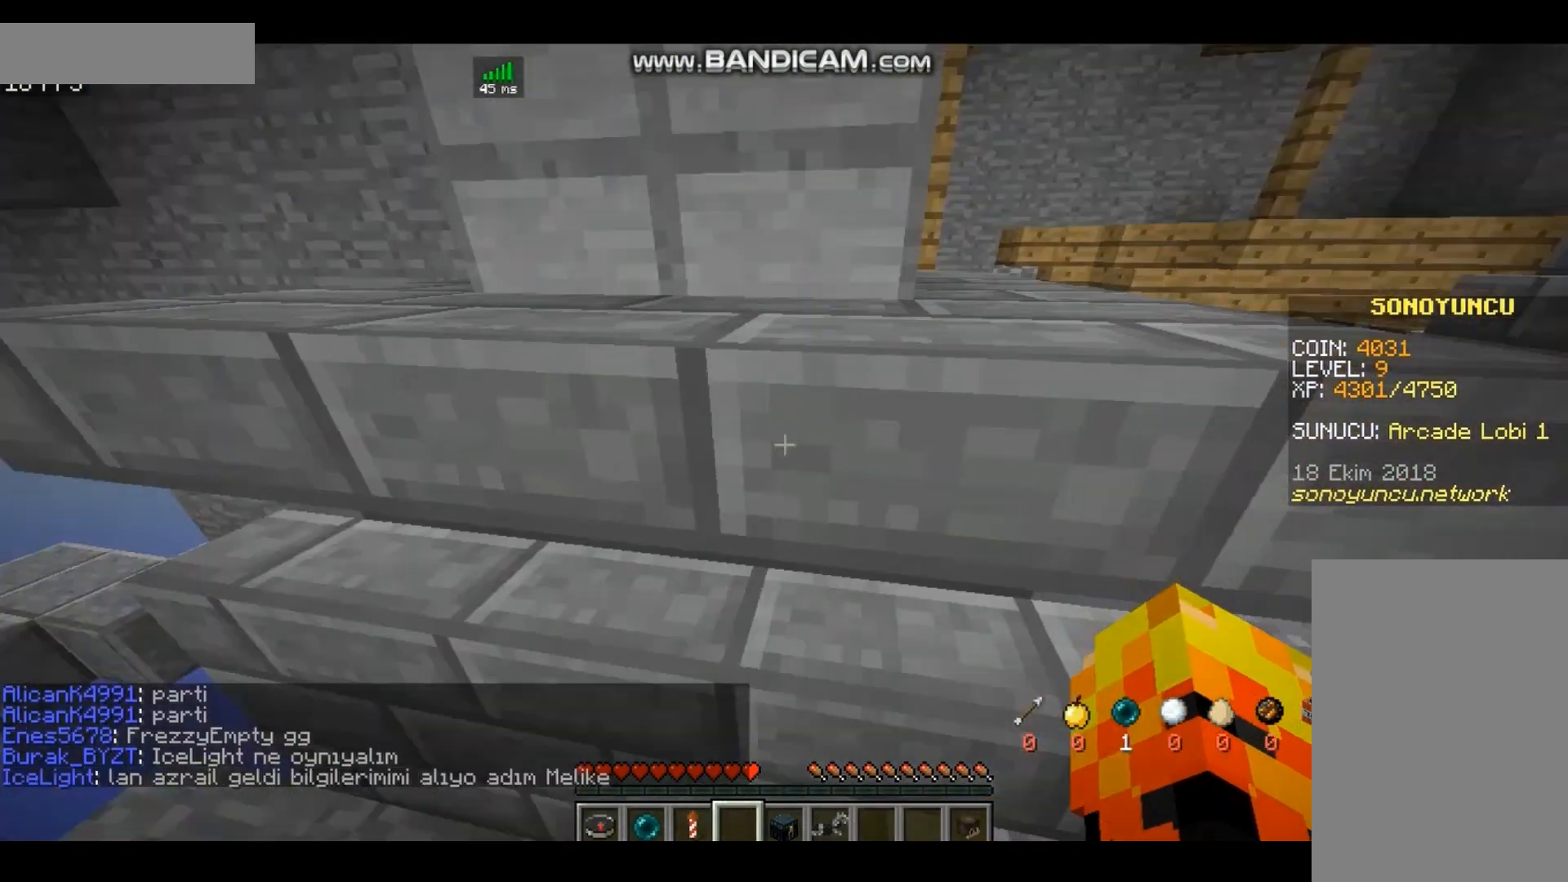
Gameplay with keyboard and mouse; each line is a JSON object with the keys and mouse buttons held at the frame after it. "events" lists presses ("down") and releases ("up") of "a", "d", "s", "space", "w", "mouse_left" and "mouse_right" between this image and that frame as [ms after this image, input, new state], when the widget could be followed in between. "mouse_left", "mouse_right" = the "left", "right" buttons of the "mouse" list. No other keys are recorded. Fast repeated clicks can show as one long hold. Mouse movement is not recorded.
{"keys": ["d", "w"], "mouse": [], "events": [[200, "d", "down"], [467, "w", "down"]]}
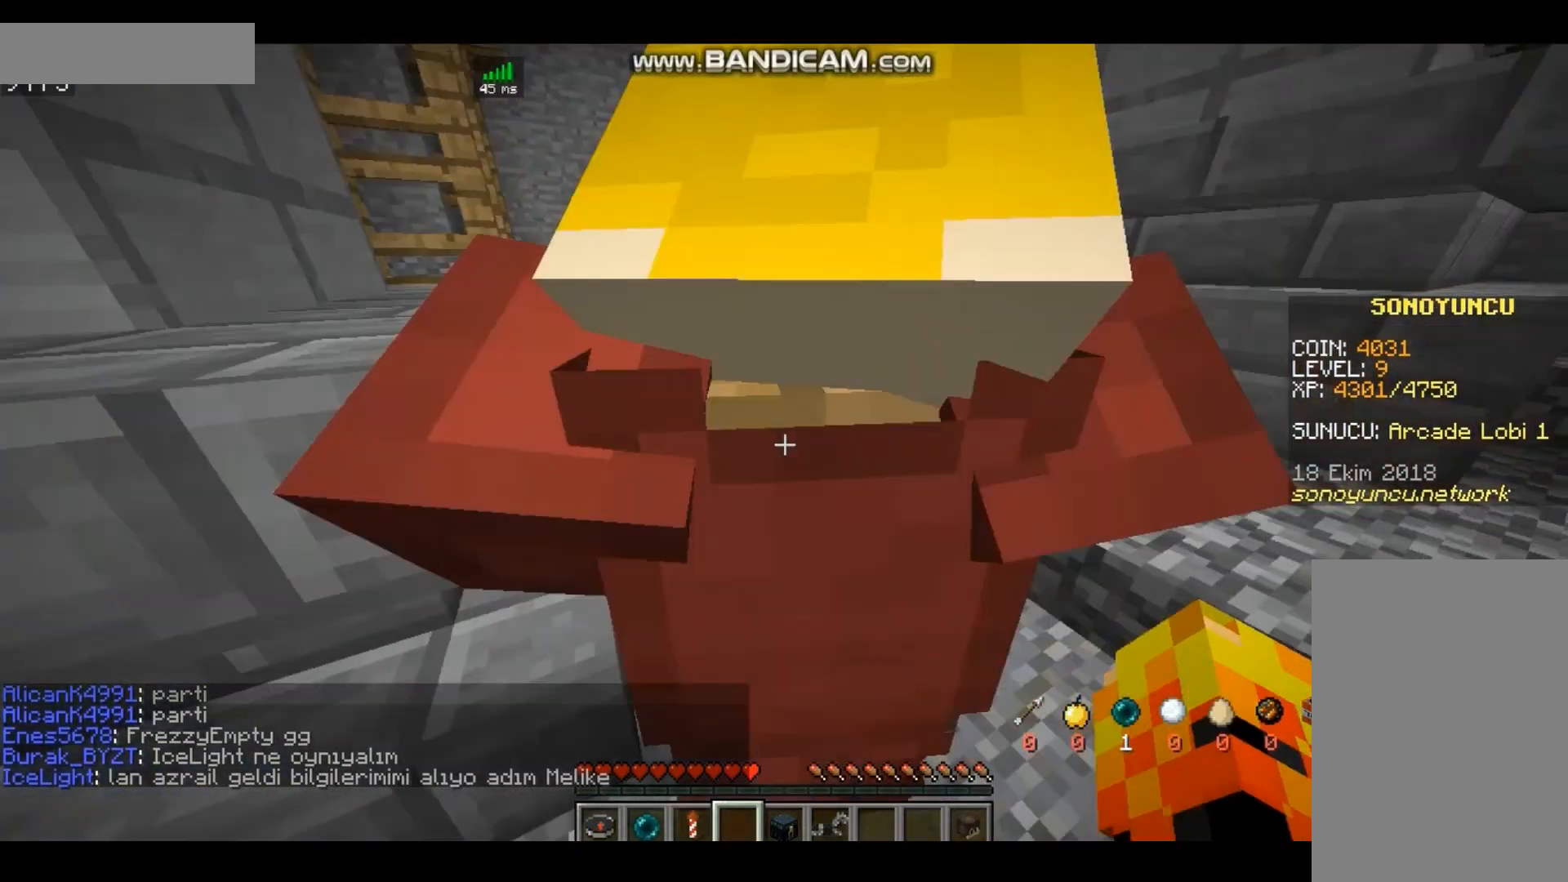
{"keys": ["w"], "mouse": [], "events": [[400, "d", "up"]]}
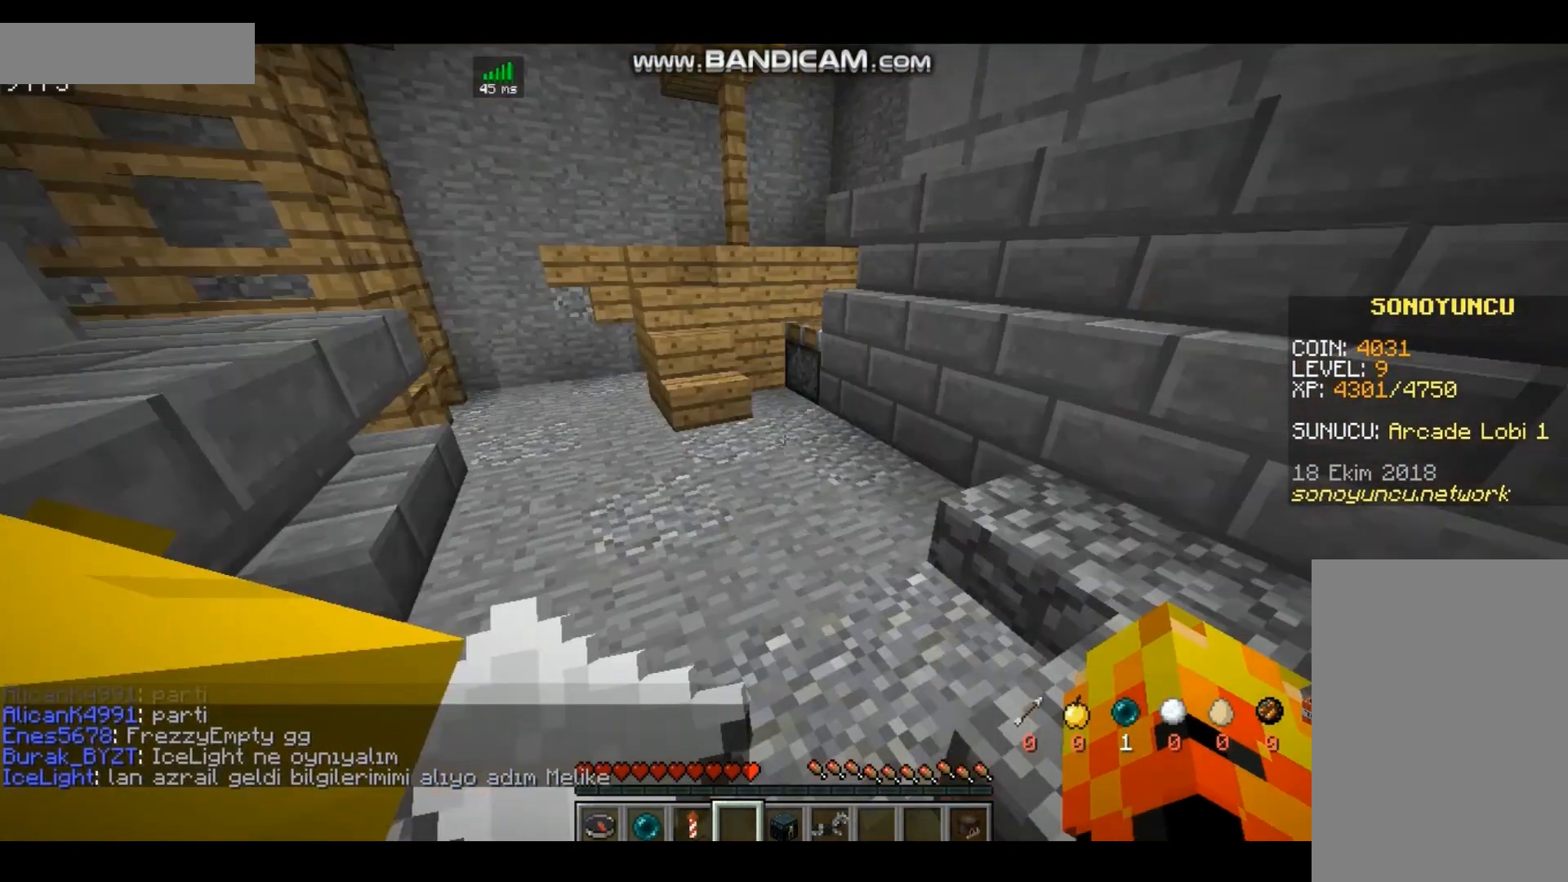
{"keys": [], "mouse": [], "events": [[433, "w", "up"]]}
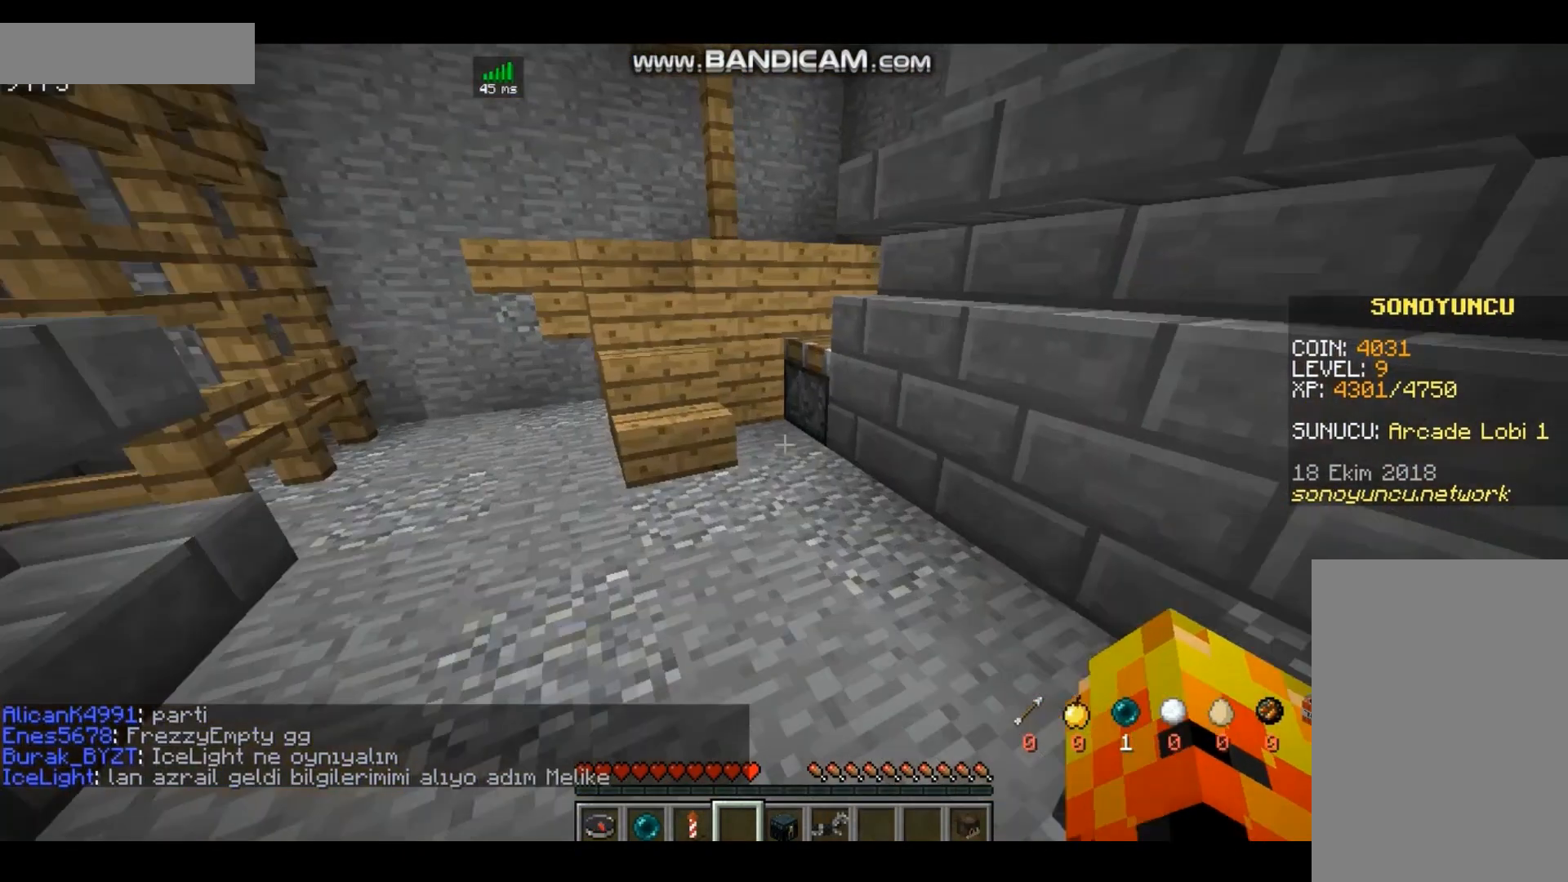
{"keys": [], "mouse": [], "events": []}
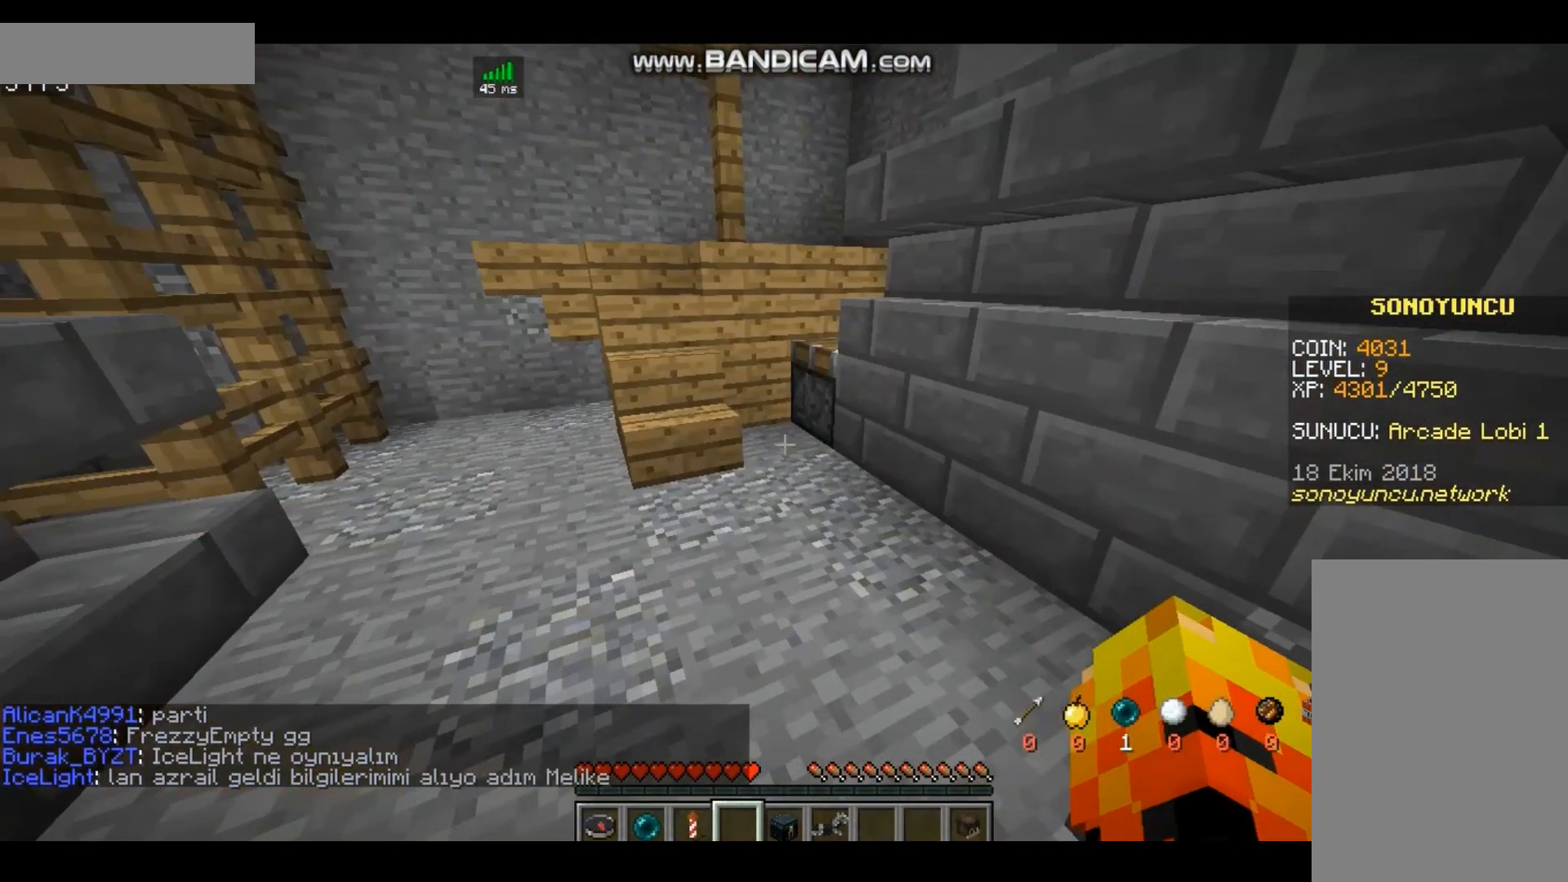
{"keys": [], "mouse": [], "events": []}
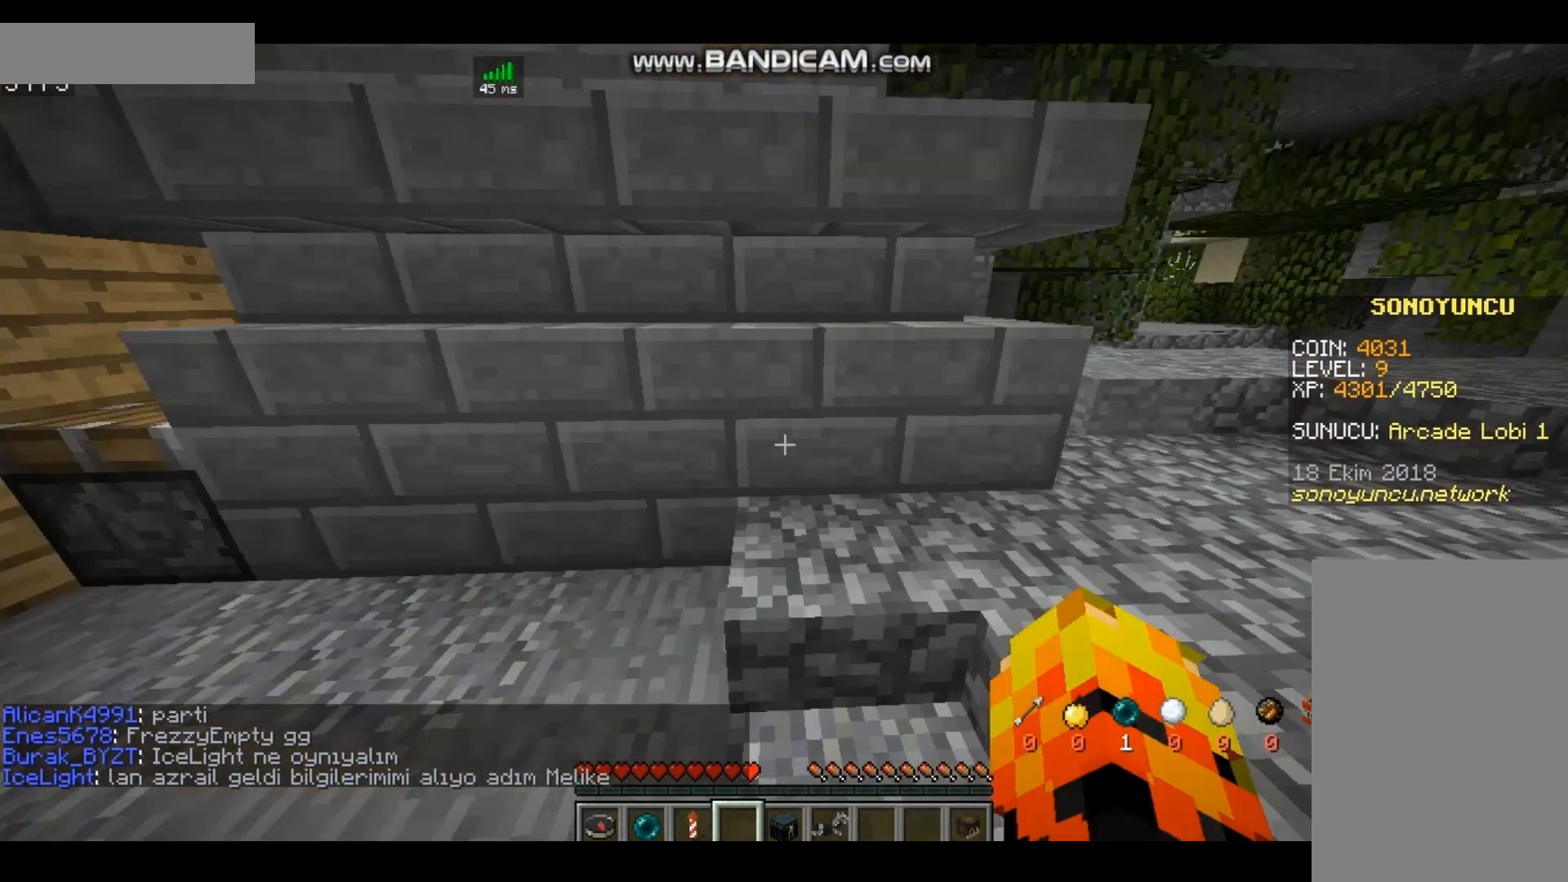
{"keys": [], "mouse": [], "events": []}
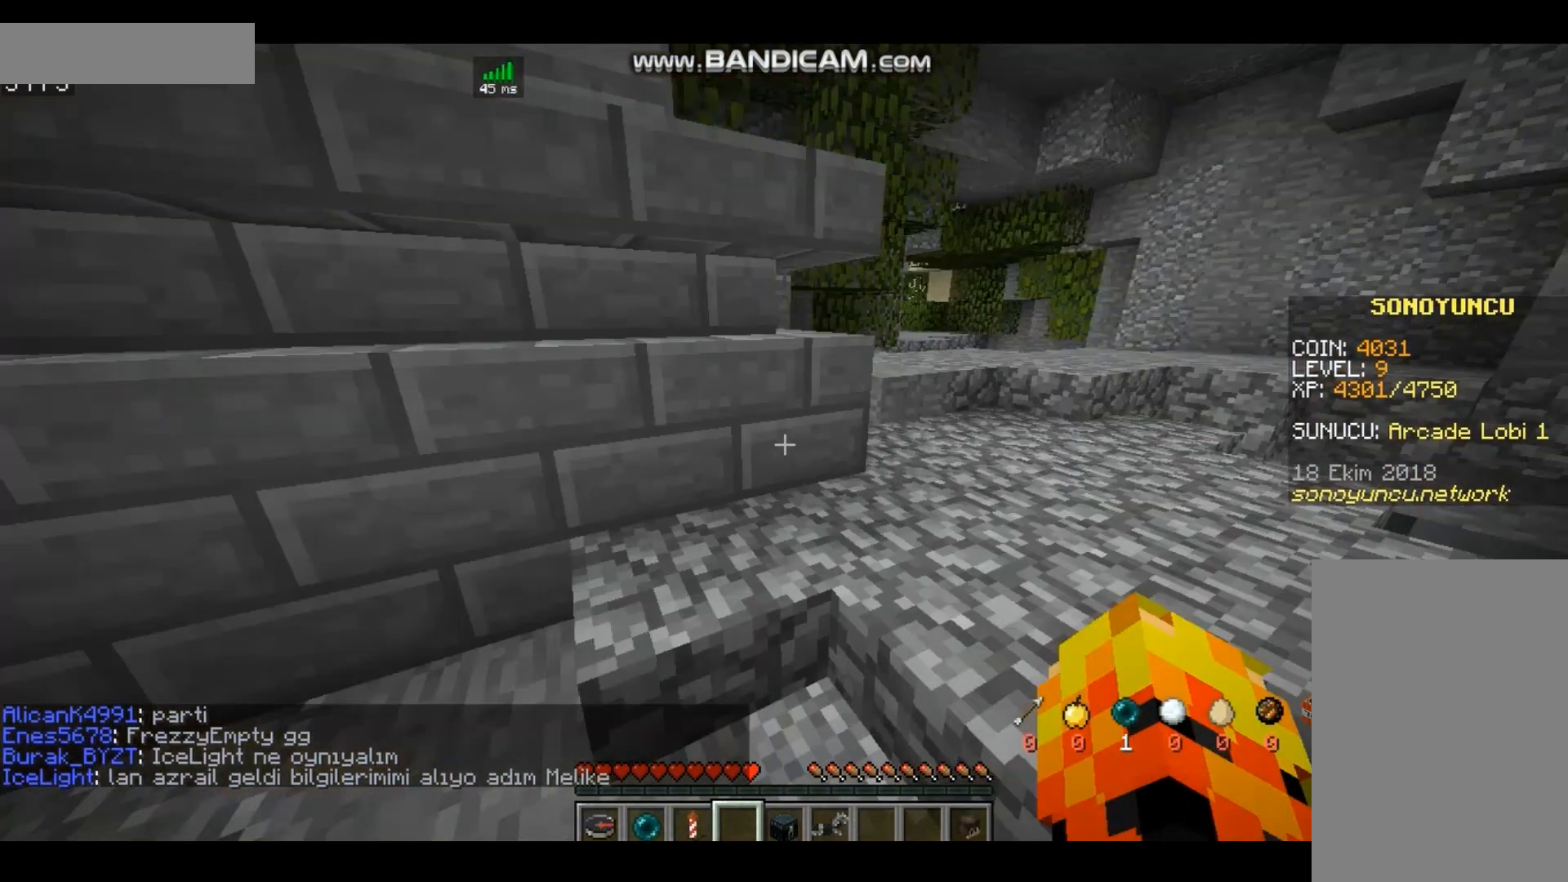
{"keys": [], "mouse": [], "events": []}
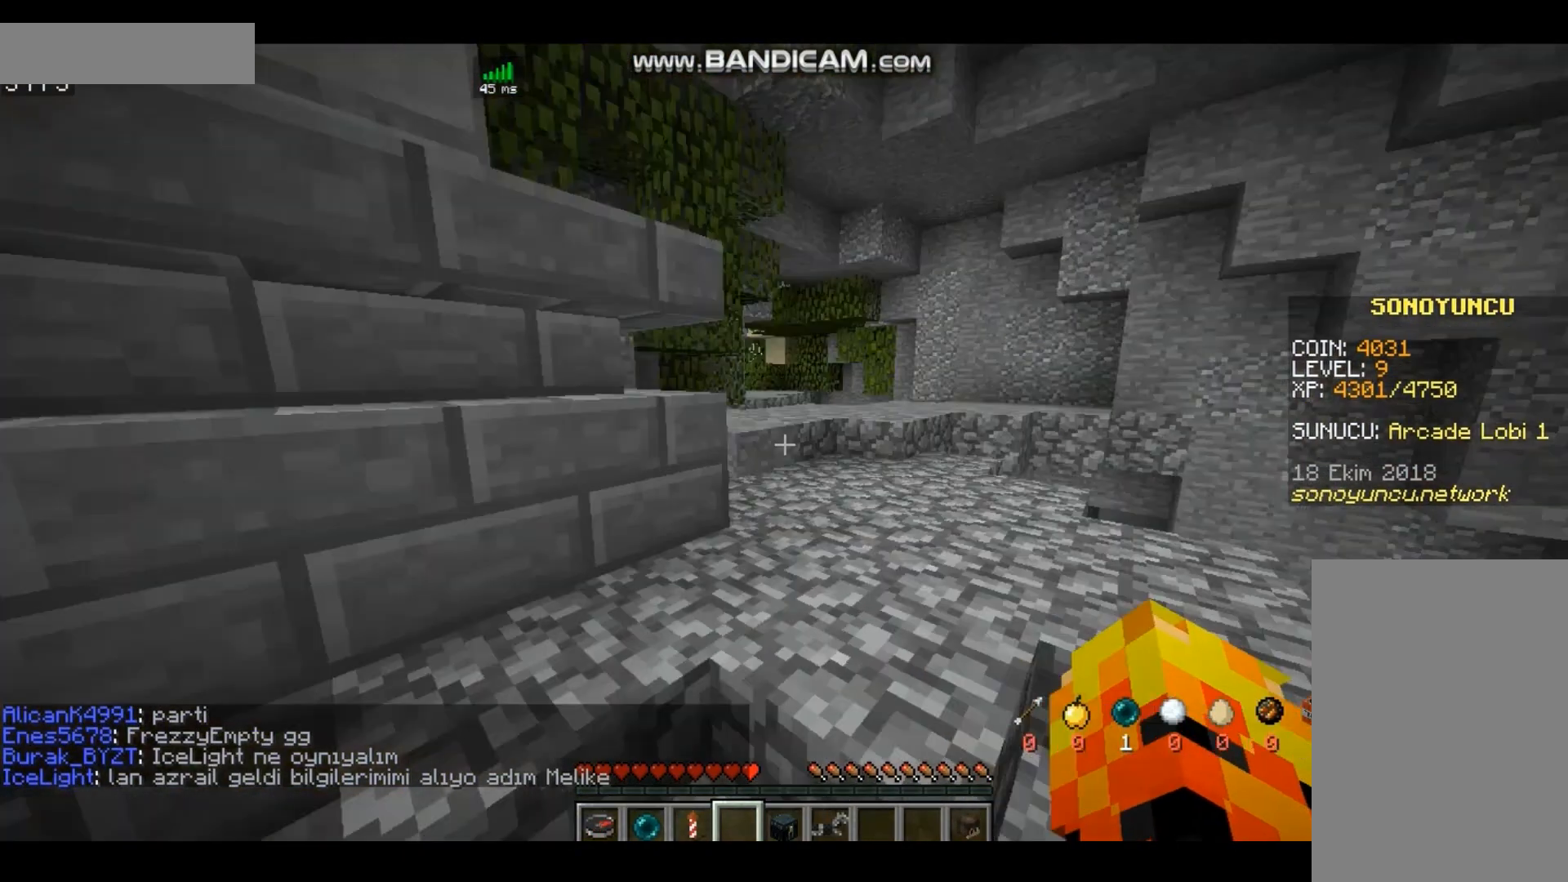
{"keys": ["w"], "mouse": [], "events": [[367, "w", "down"]]}
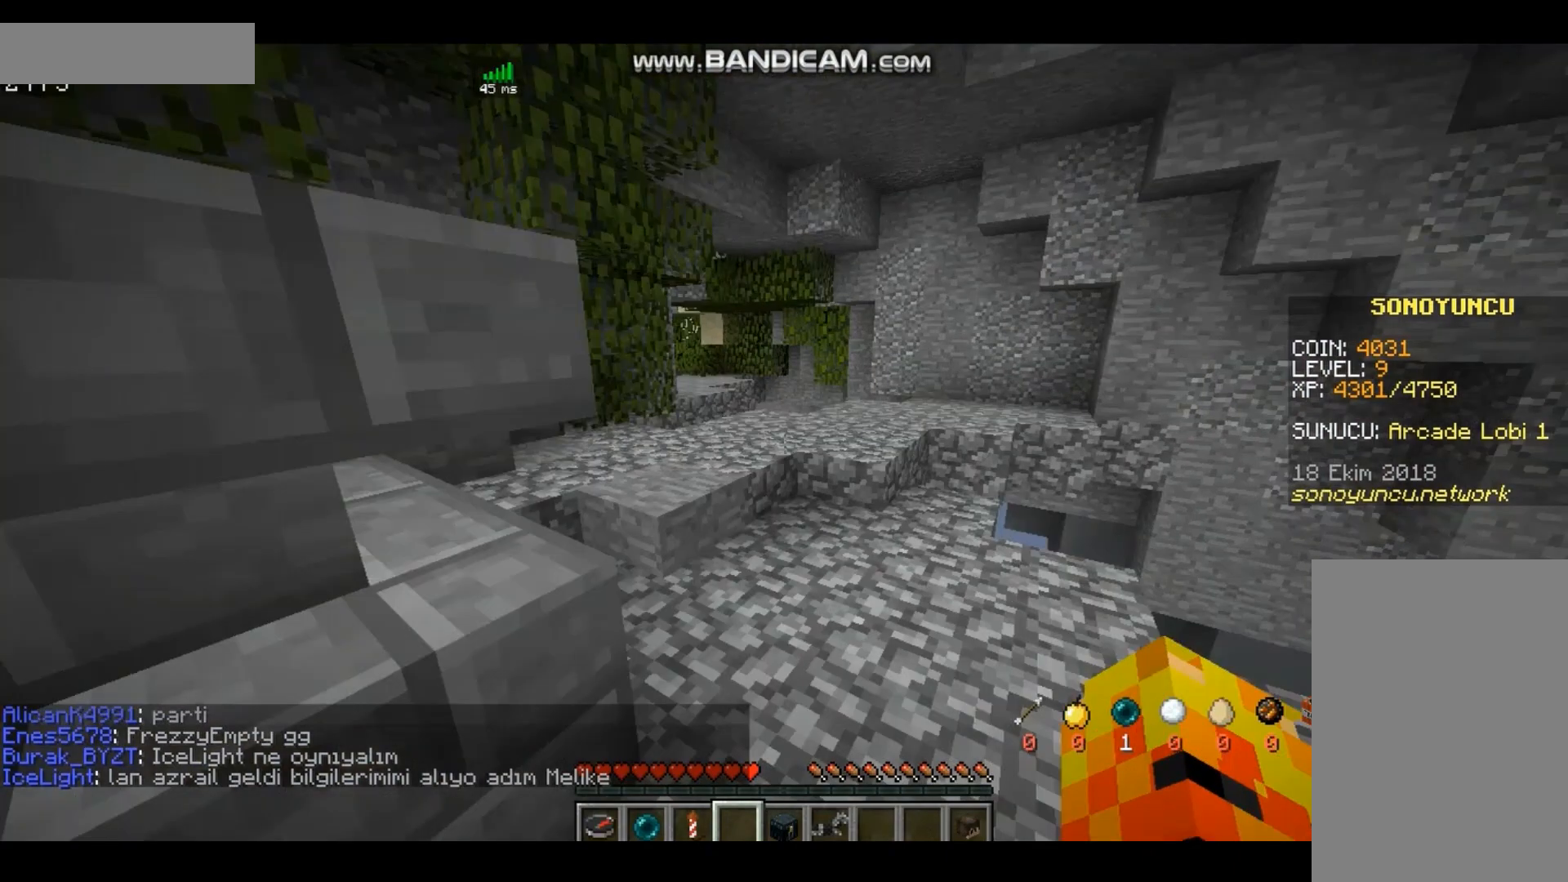
{"keys": ["w"], "mouse": [], "events": []}
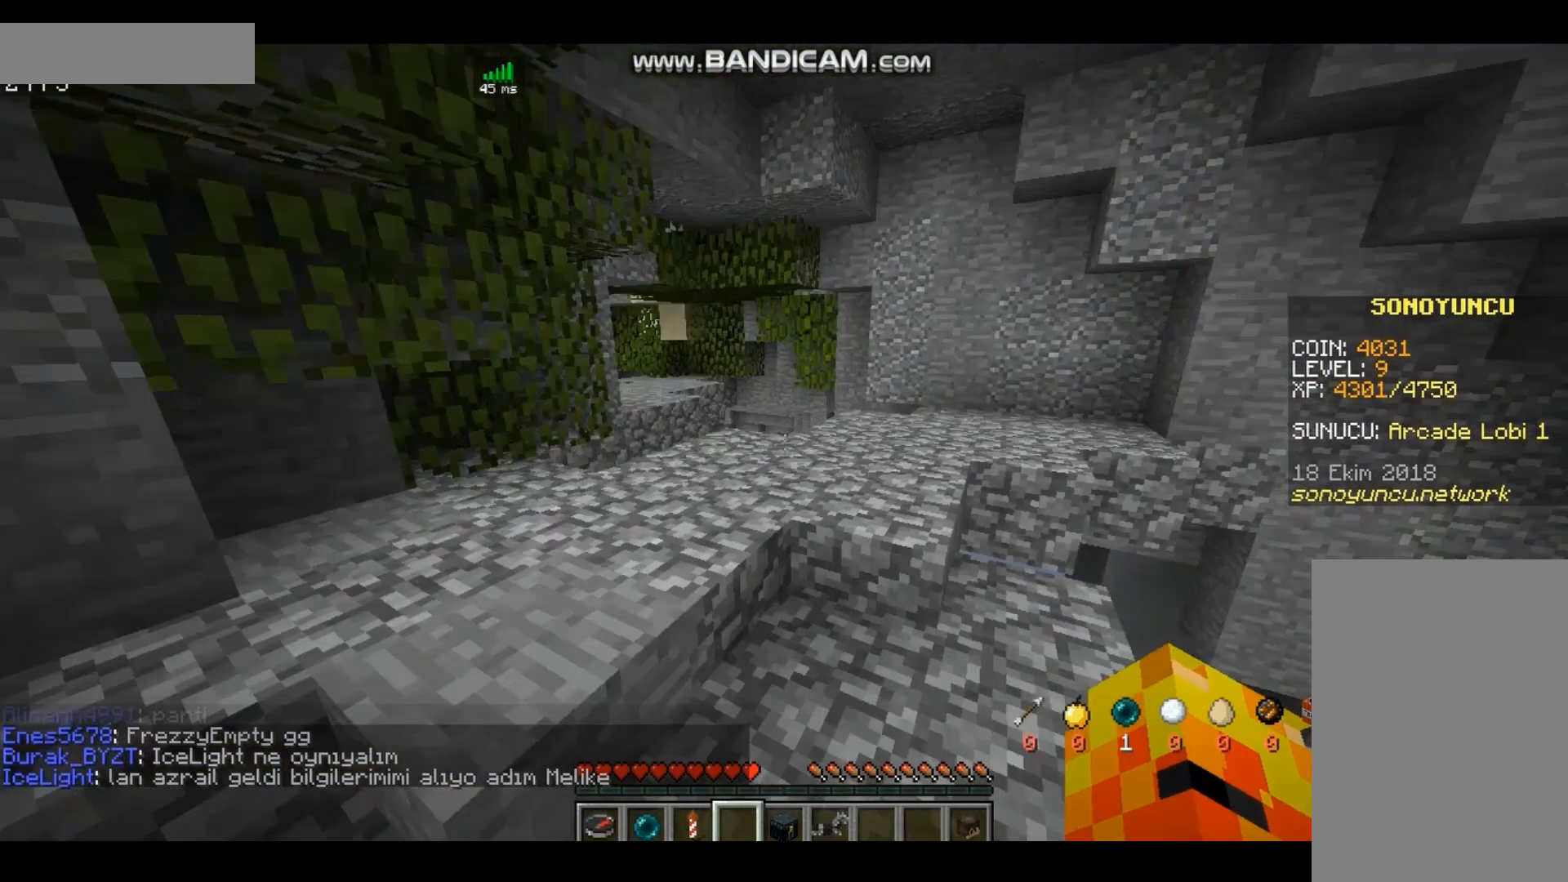
{"keys": [], "mouse": [], "events": [[233, "w", "up"]]}
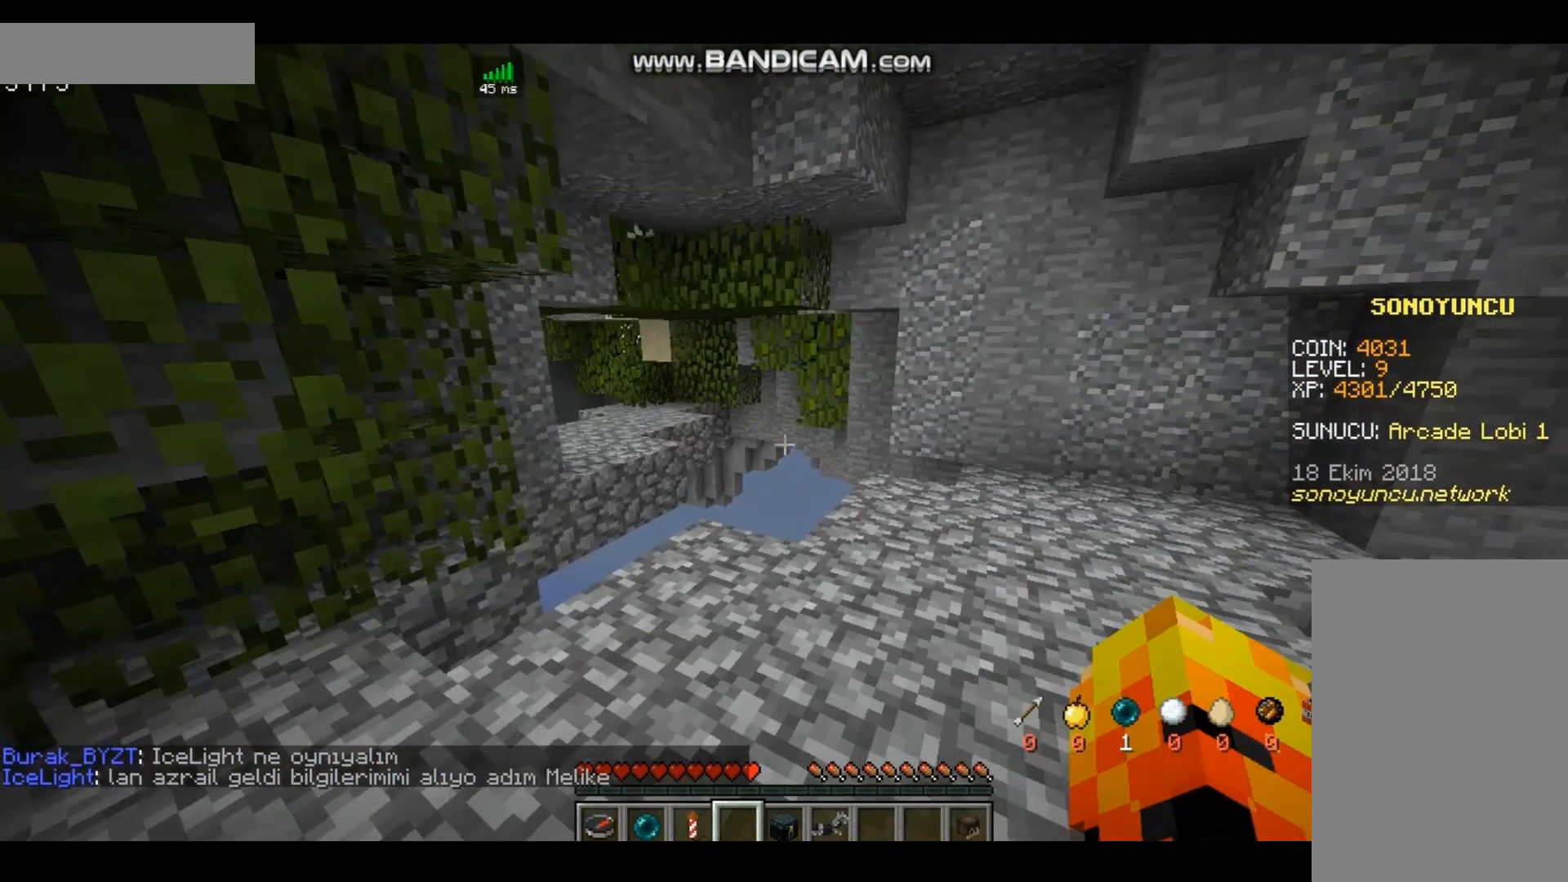
{"keys": [], "mouse": [], "events": []}
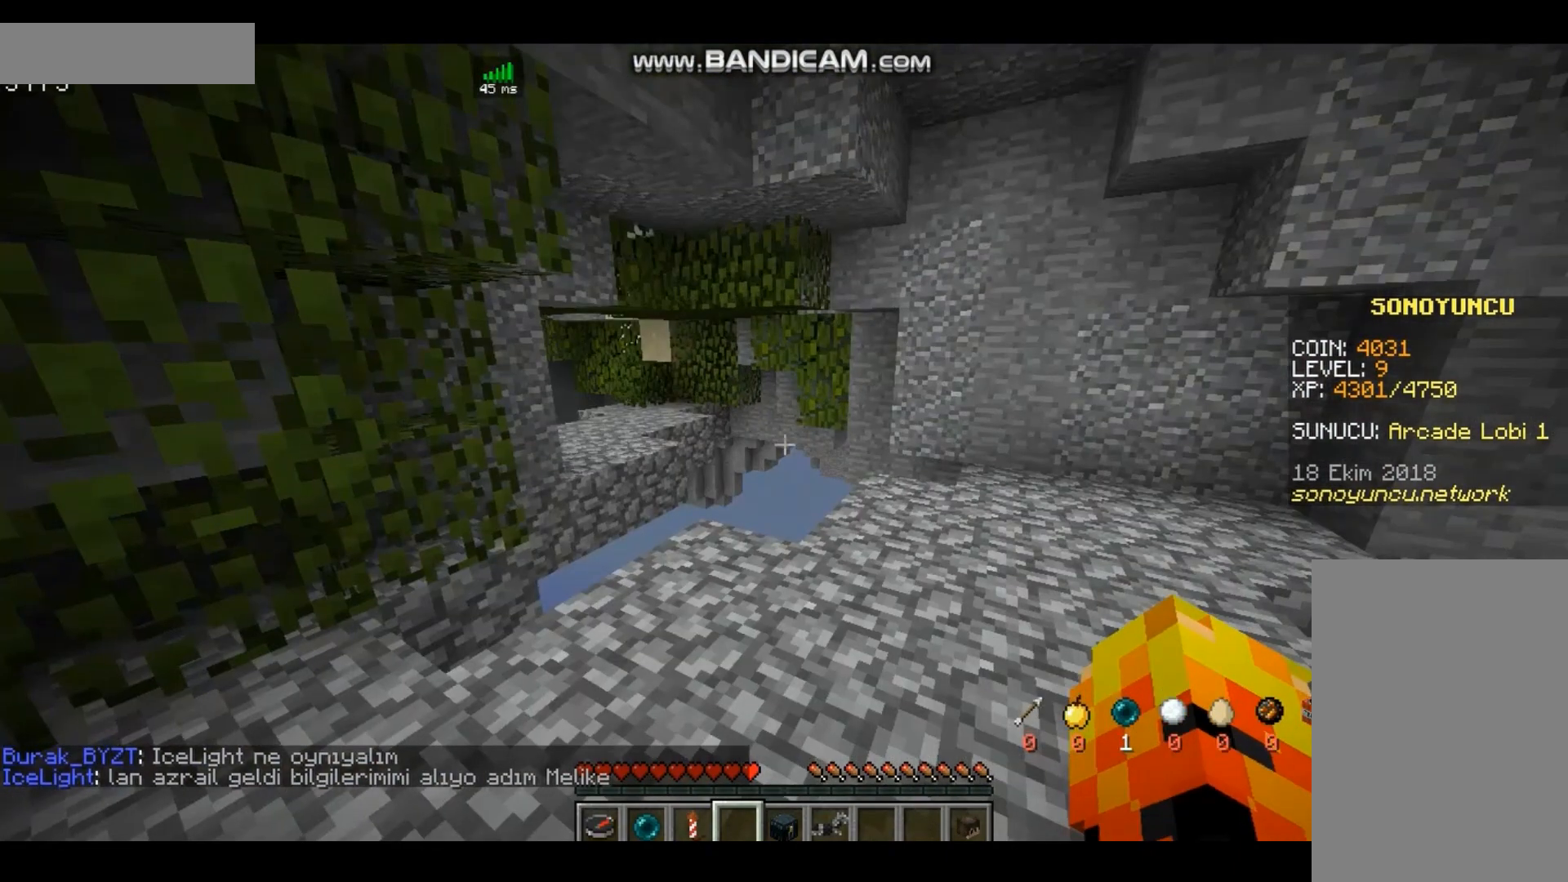
{"keys": [], "mouse": [], "events": []}
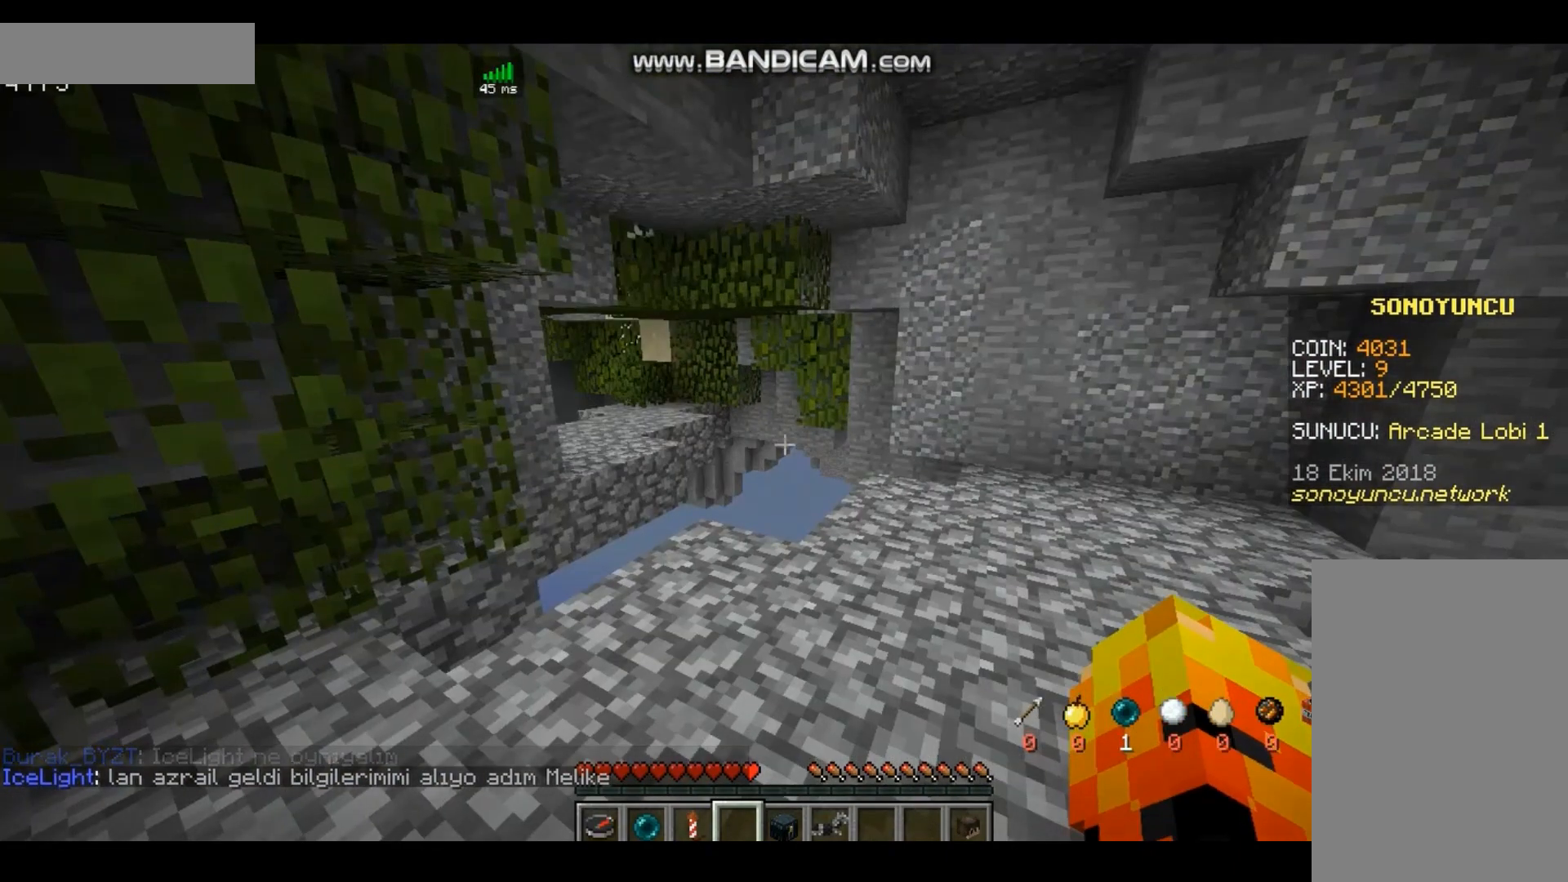
{"keys": [], "mouse": [], "events": []}
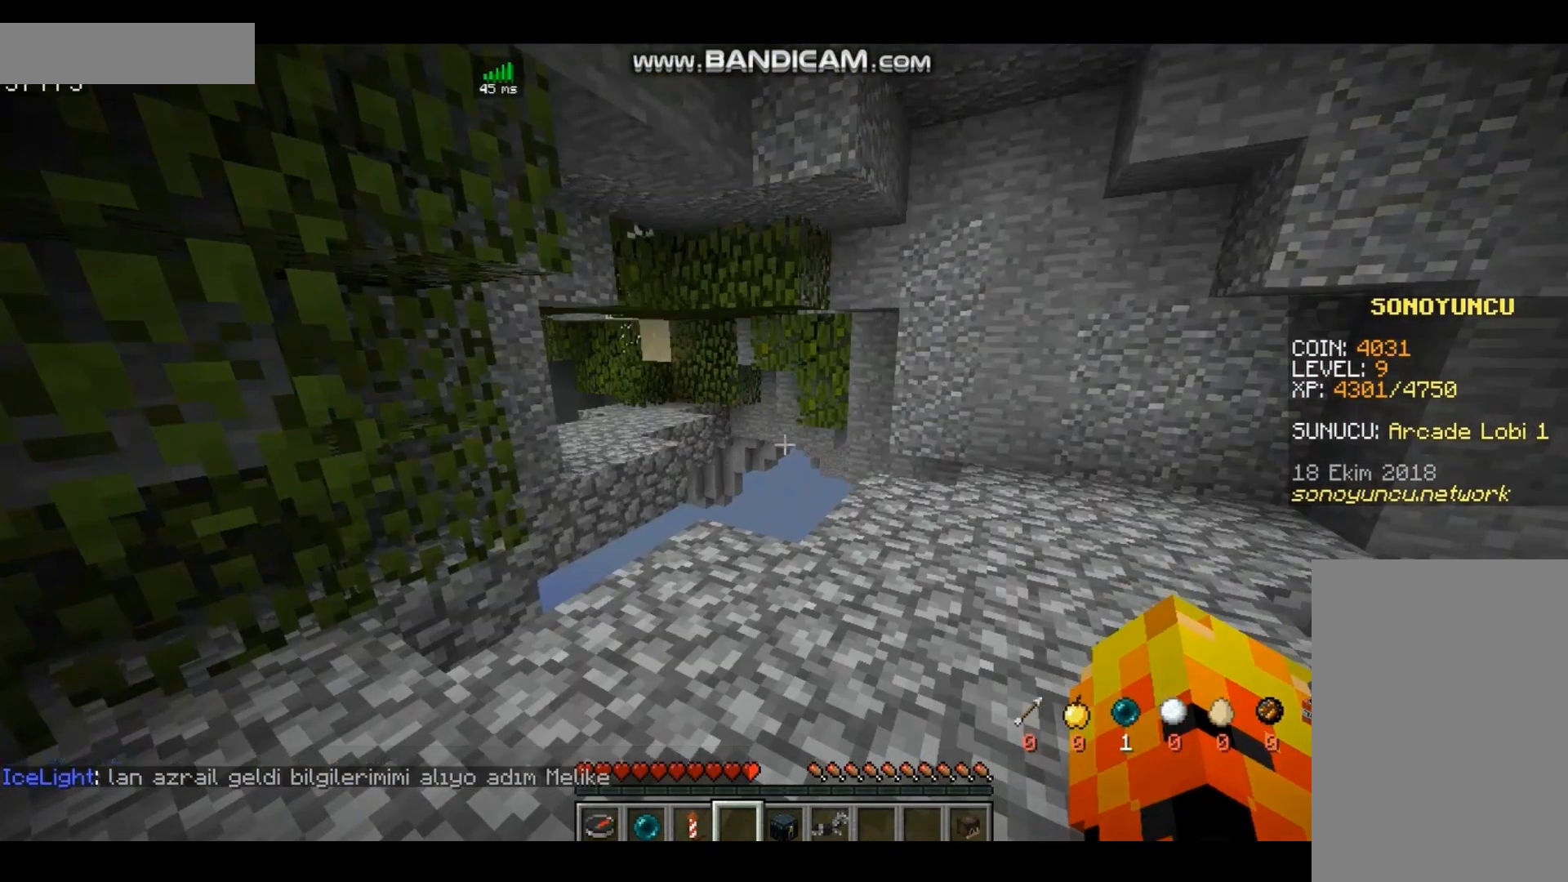
{"keys": [], "mouse": [], "events": []}
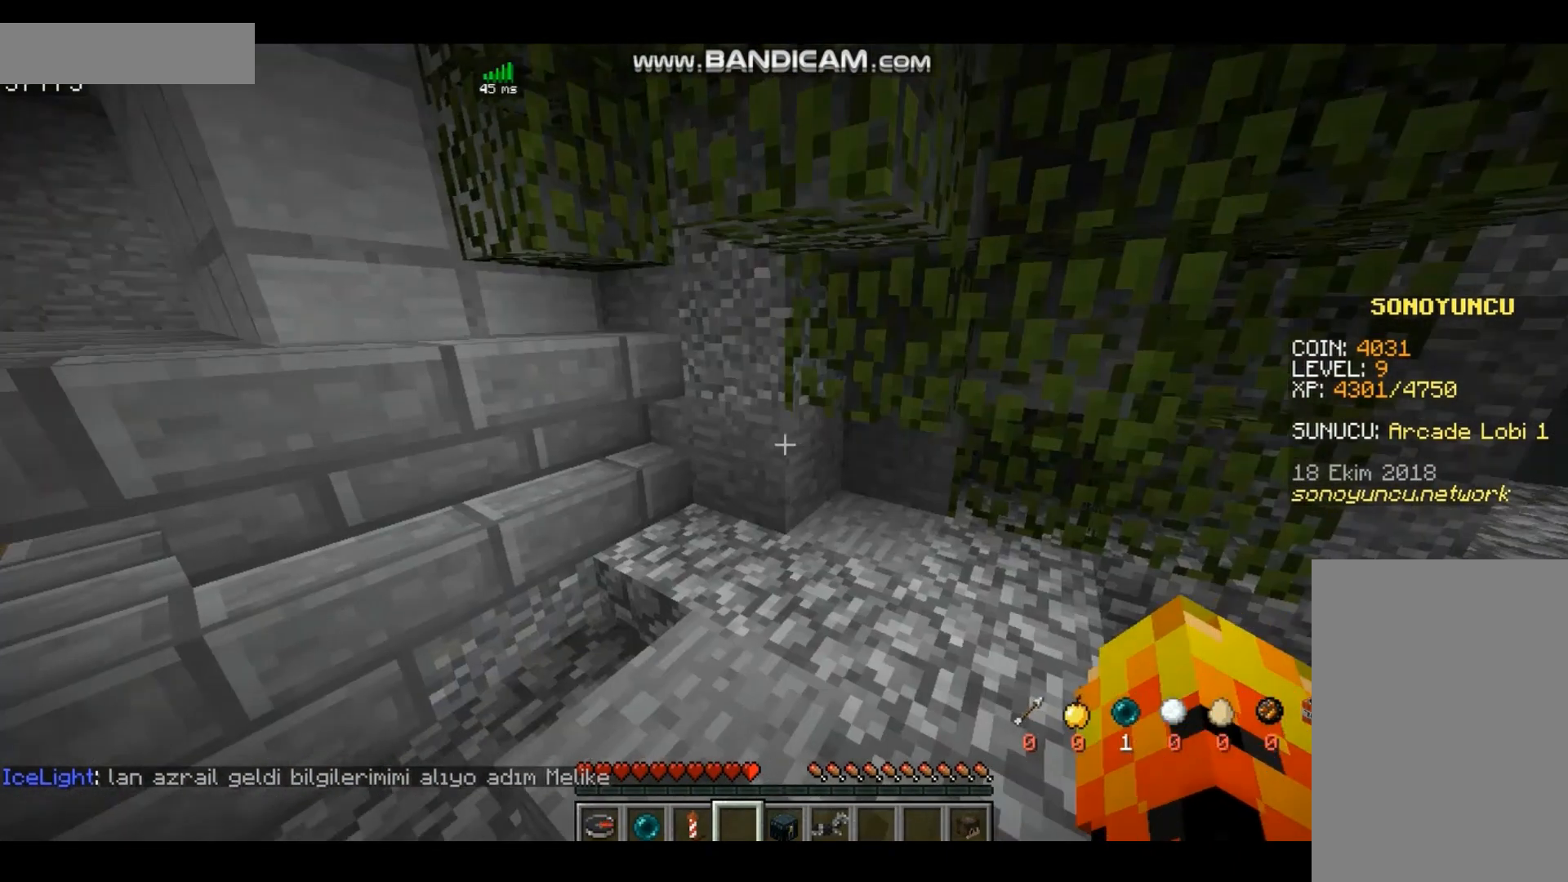
{"keys": [], "mouse": [], "events": []}
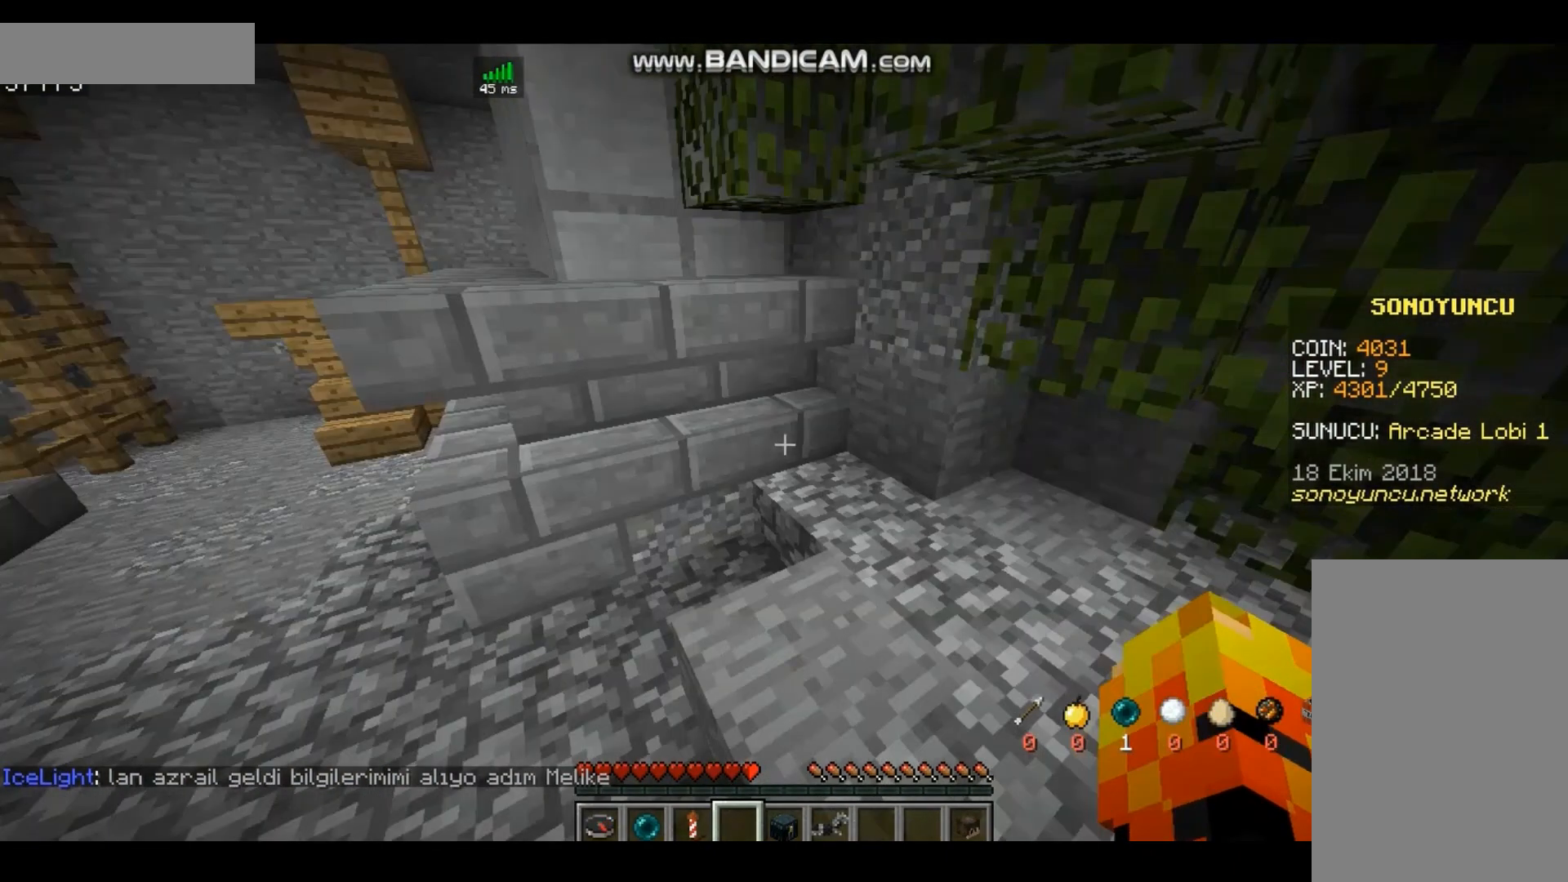
{"keys": [], "mouse": [], "events": []}
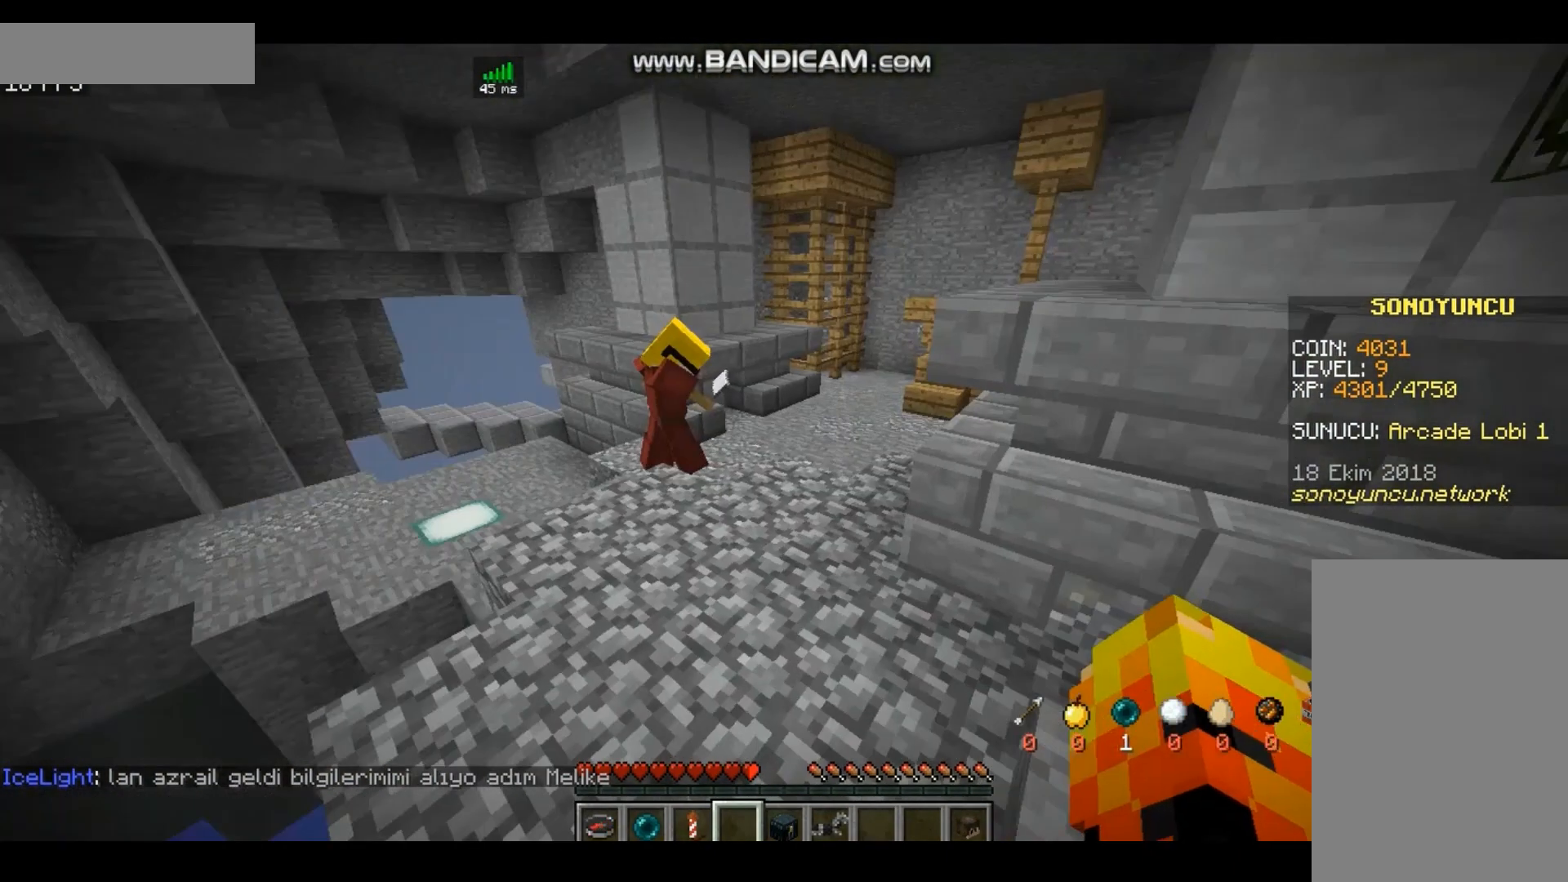
{"keys": ["w"], "mouse": [], "events": [[233, "w", "down"]]}
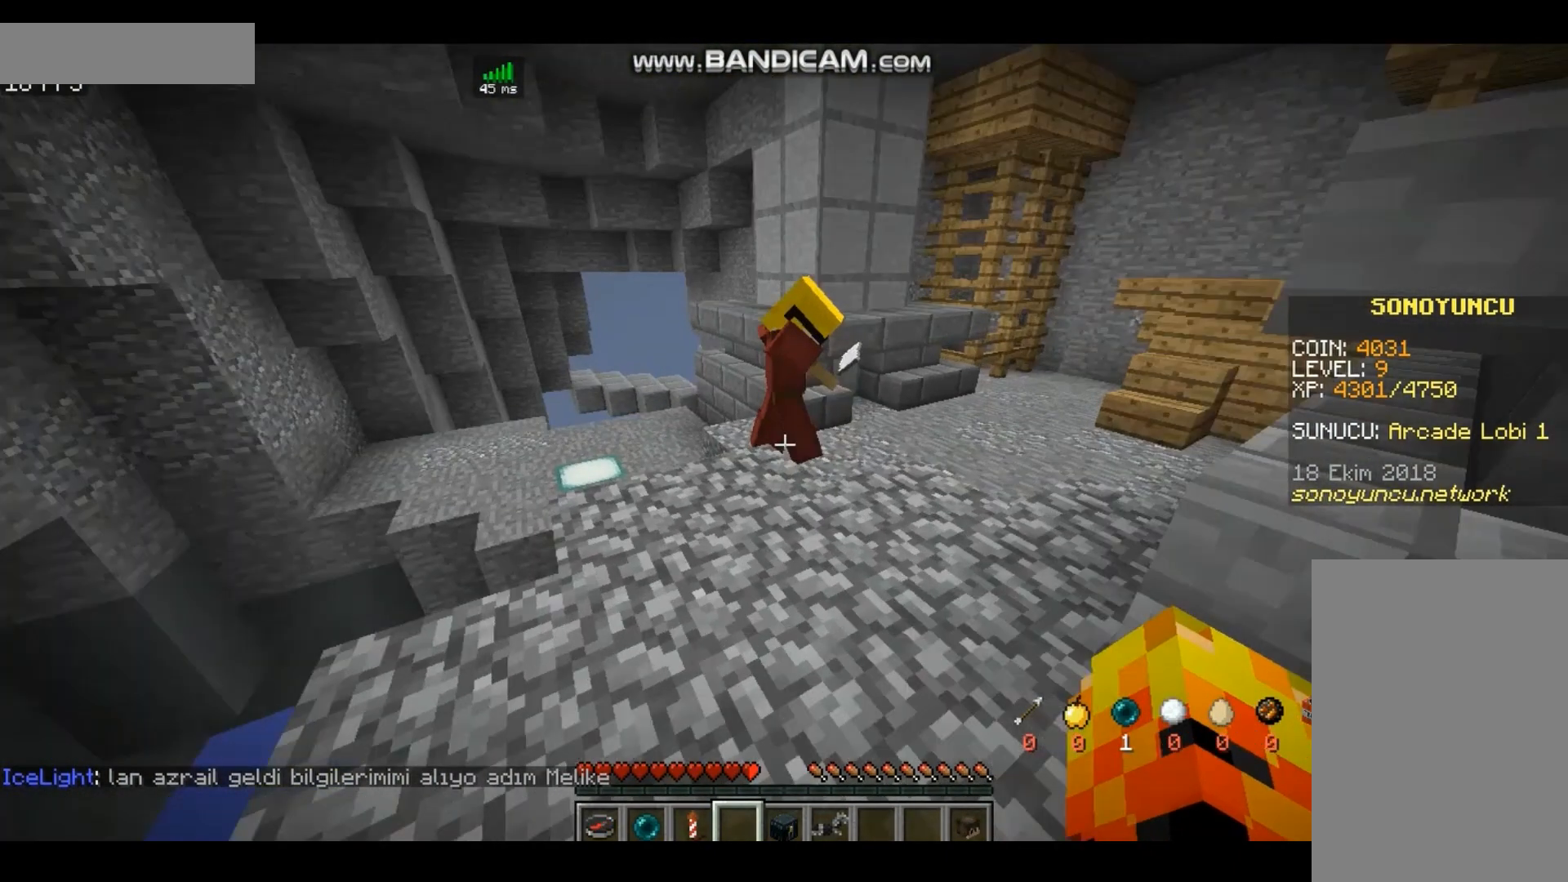
{"keys": [], "mouse": [], "events": [[467, "w", "up"]]}
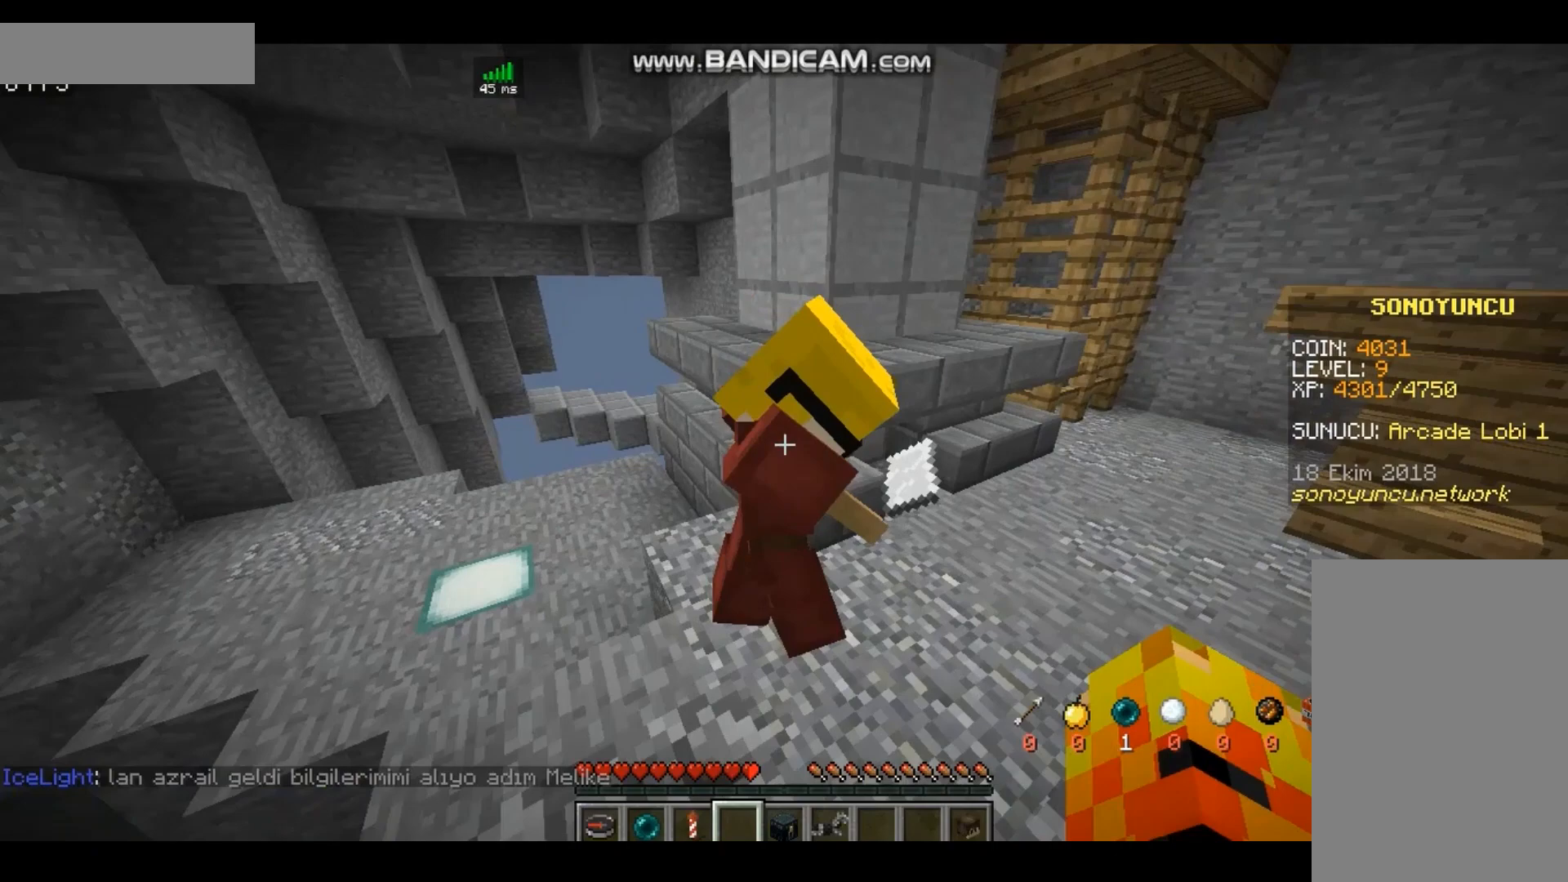
{"keys": ["a", "w"], "mouse": [], "events": [[333, "w", "down"], [467, "a", "down"]]}
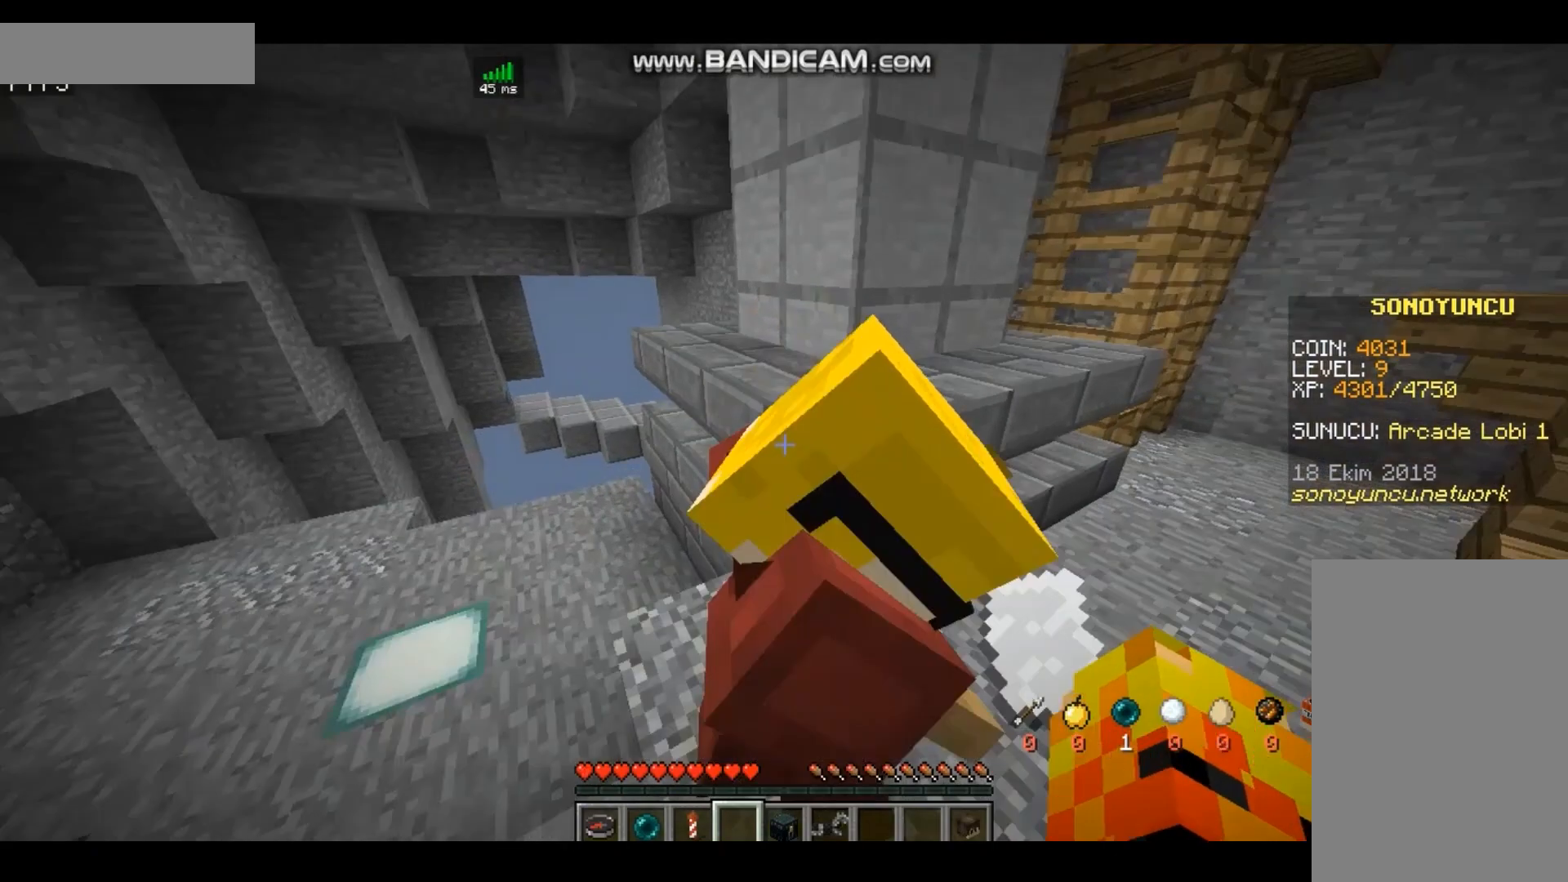
{"keys": ["a", "w"], "mouse": [], "events": []}
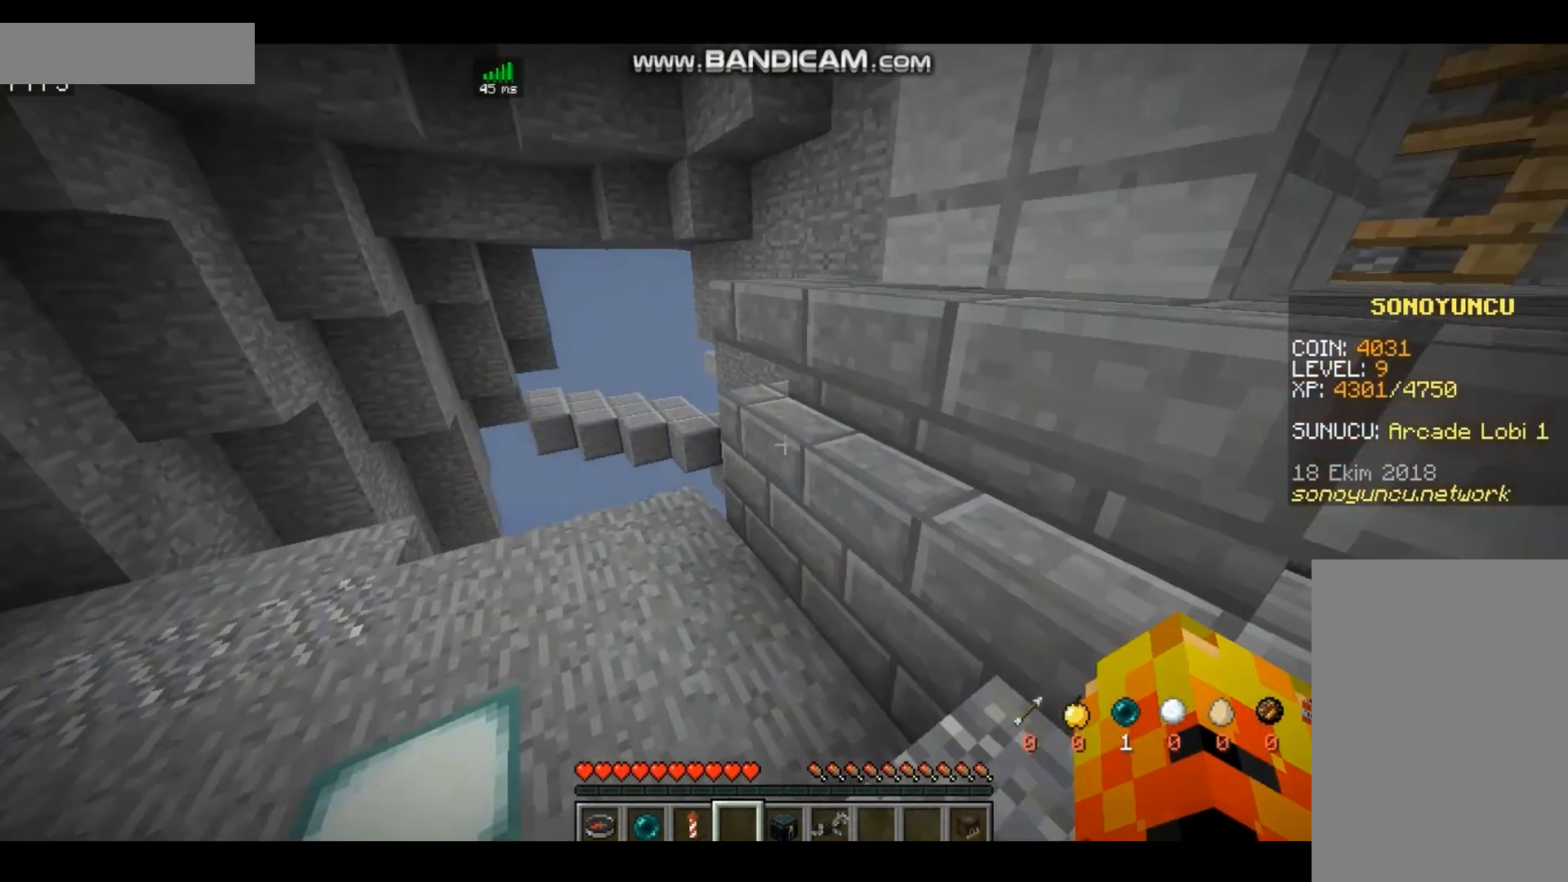
{"keys": ["a"], "mouse": [], "events": [[333, "w", "up"]]}
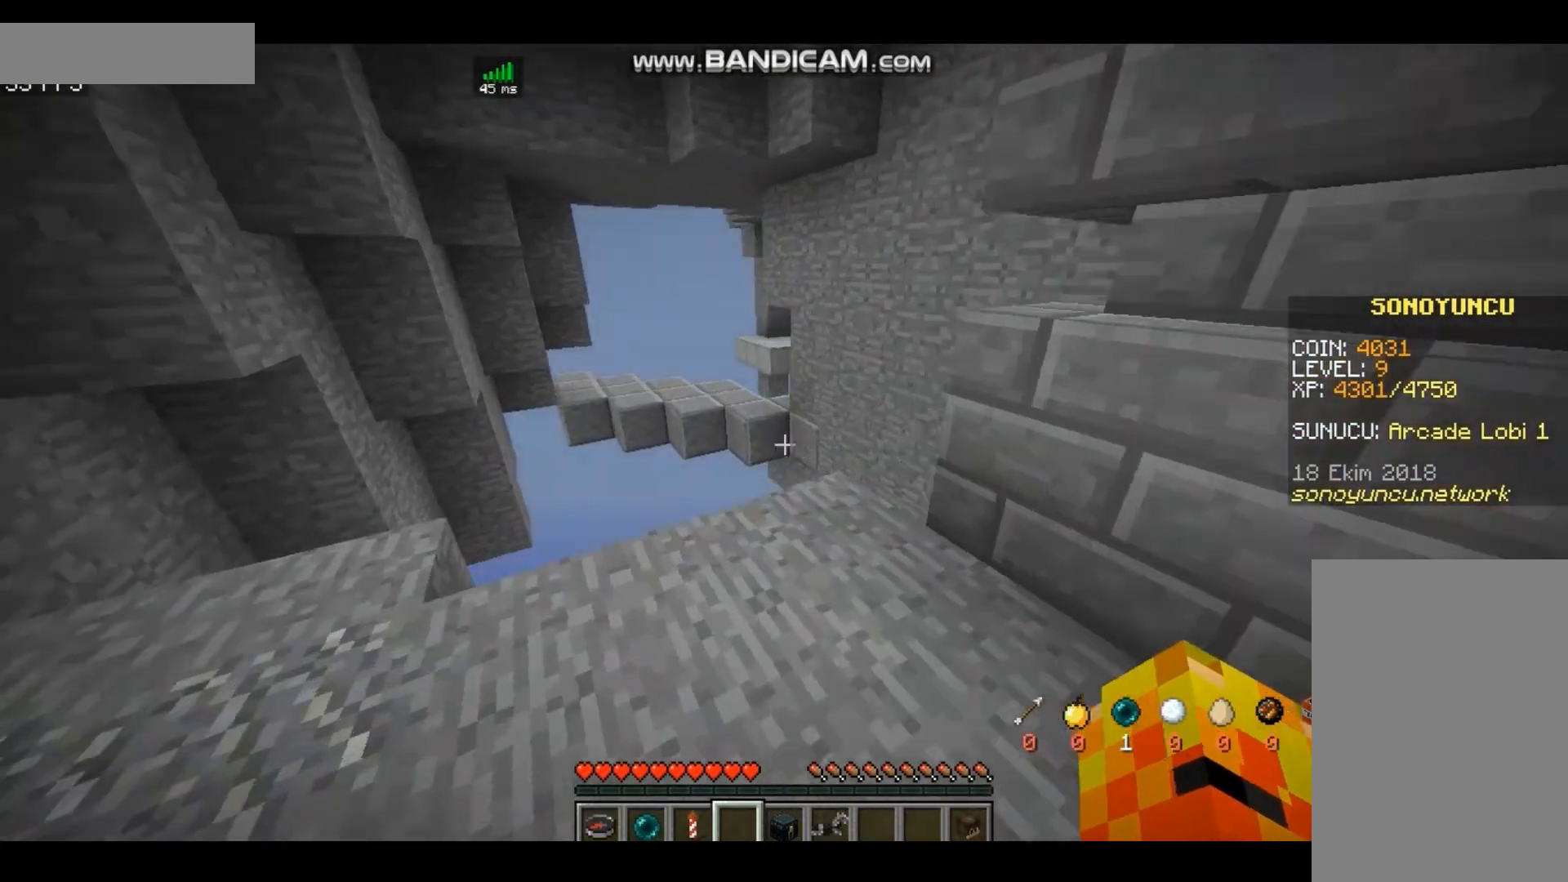
{"keys": ["a"], "mouse": [], "events": []}
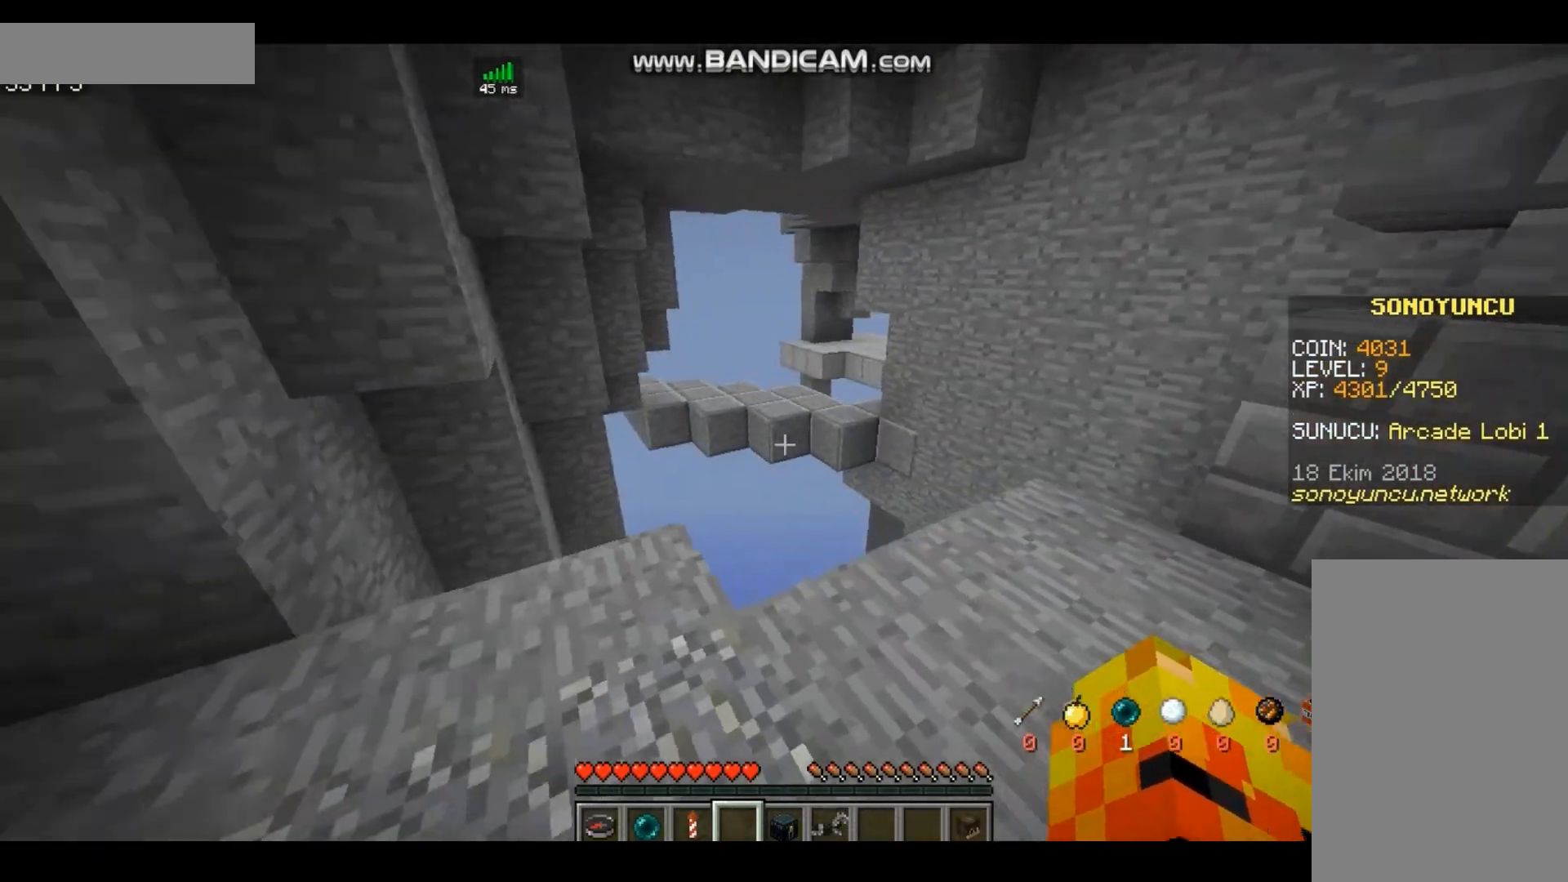
{"keys": [], "mouse": [], "events": [[133, "a", "up"]]}
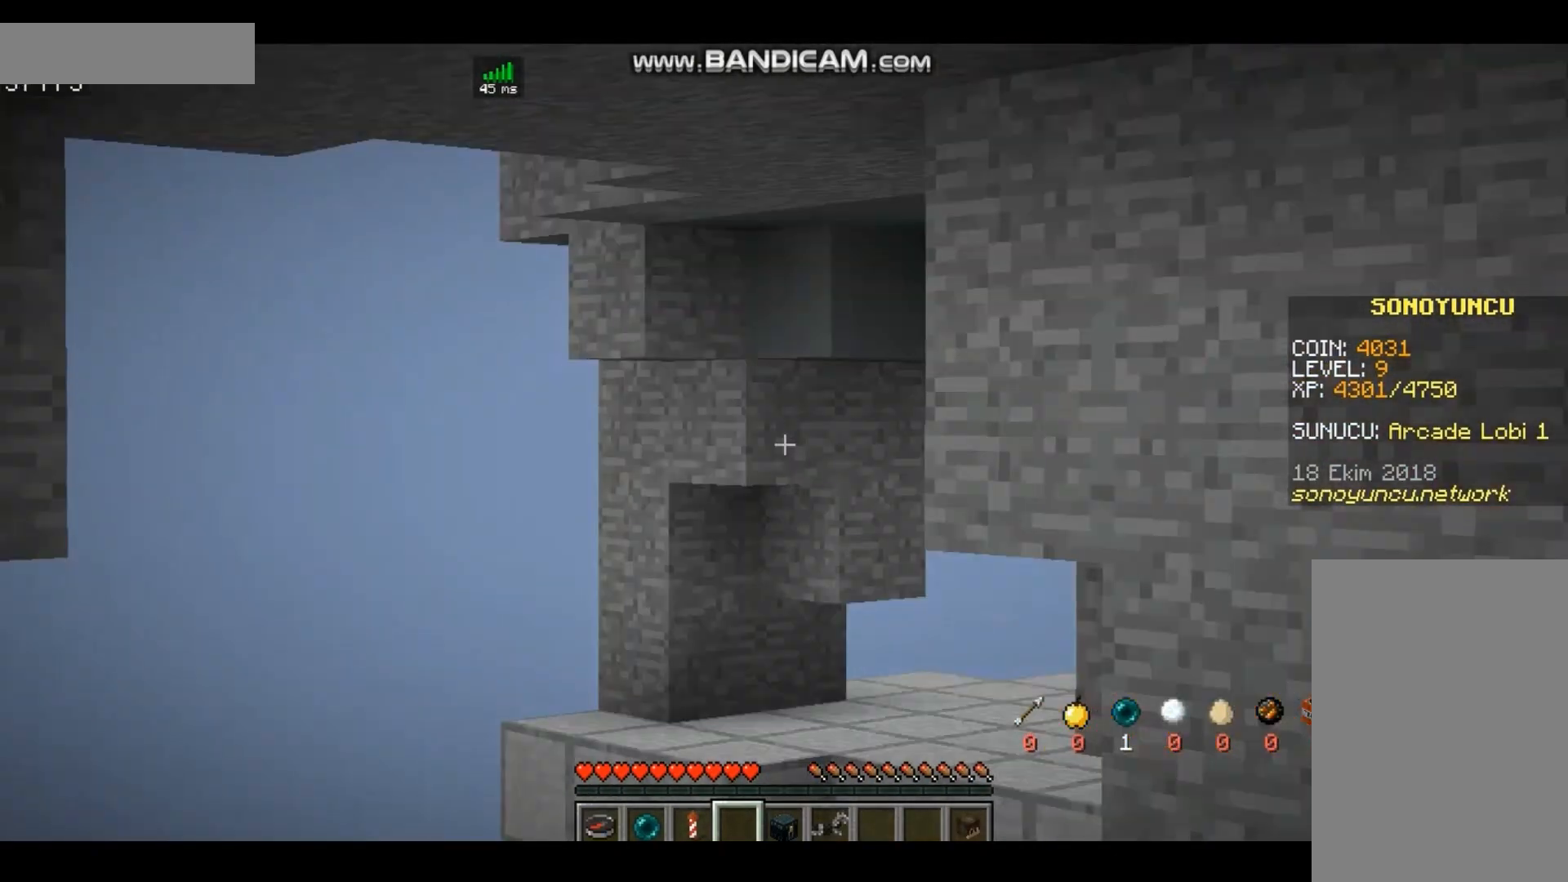
{"keys": [], "mouse": [], "events": []}
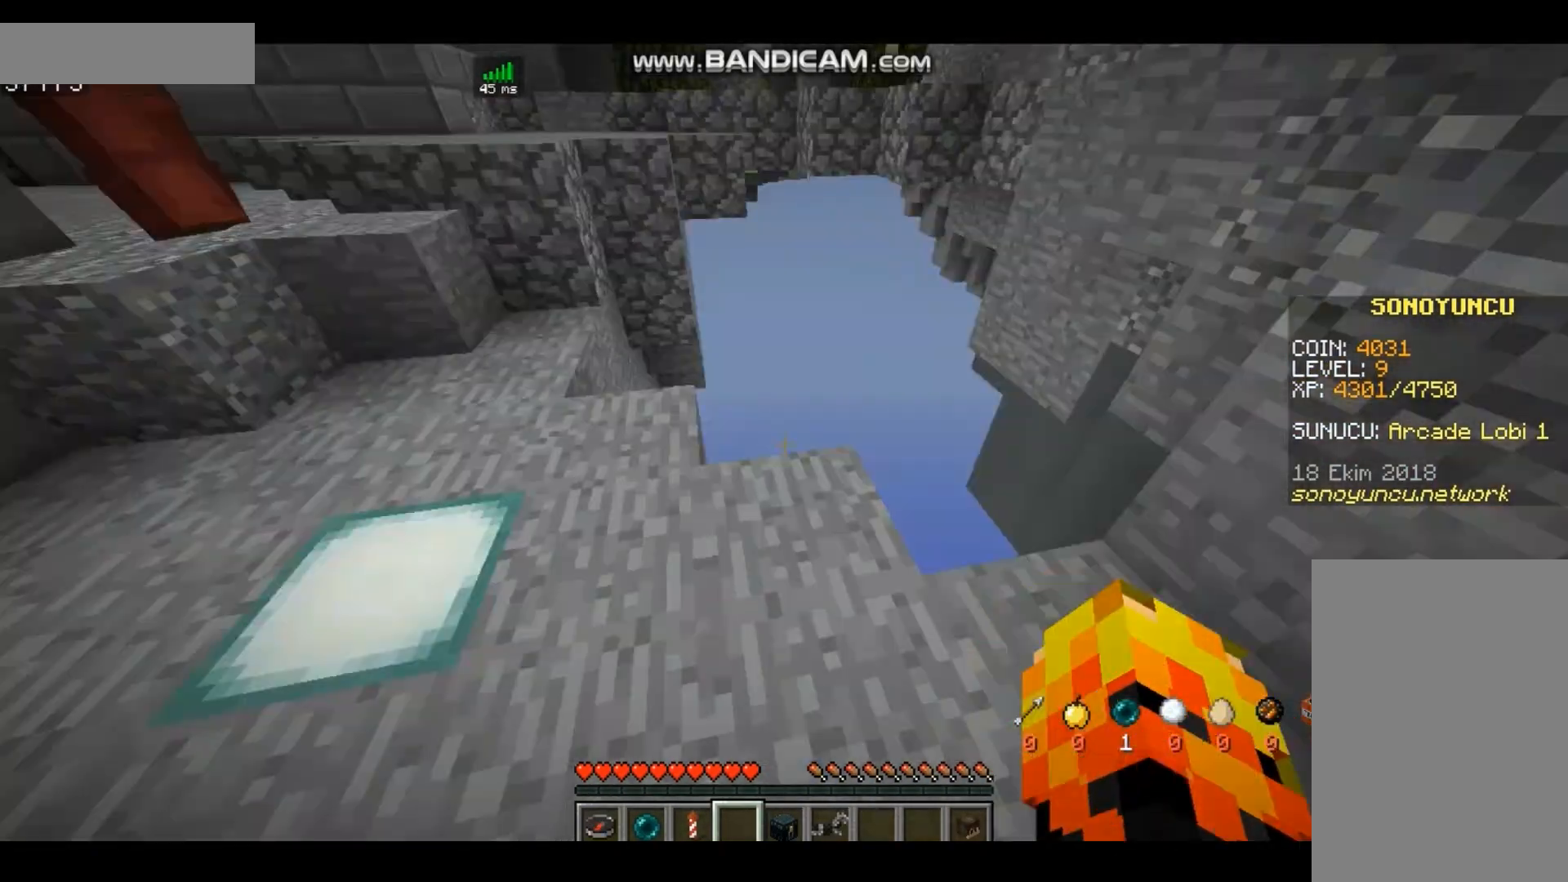
{"keys": [], "mouse": [], "events": []}
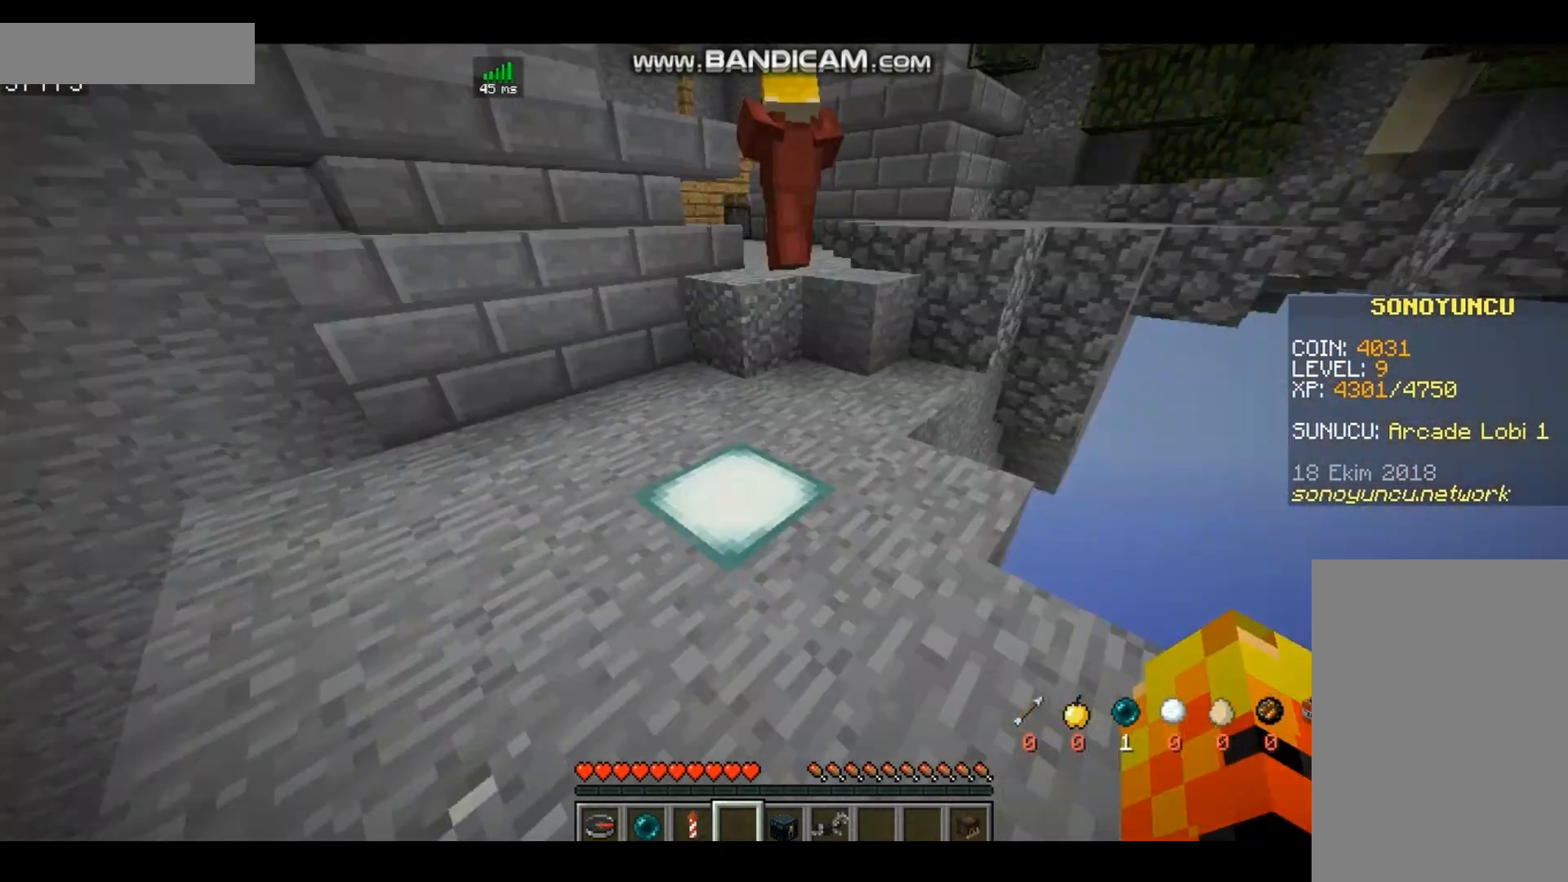
{"keys": ["w"], "mouse": [], "events": [[167, "w", "down"]]}
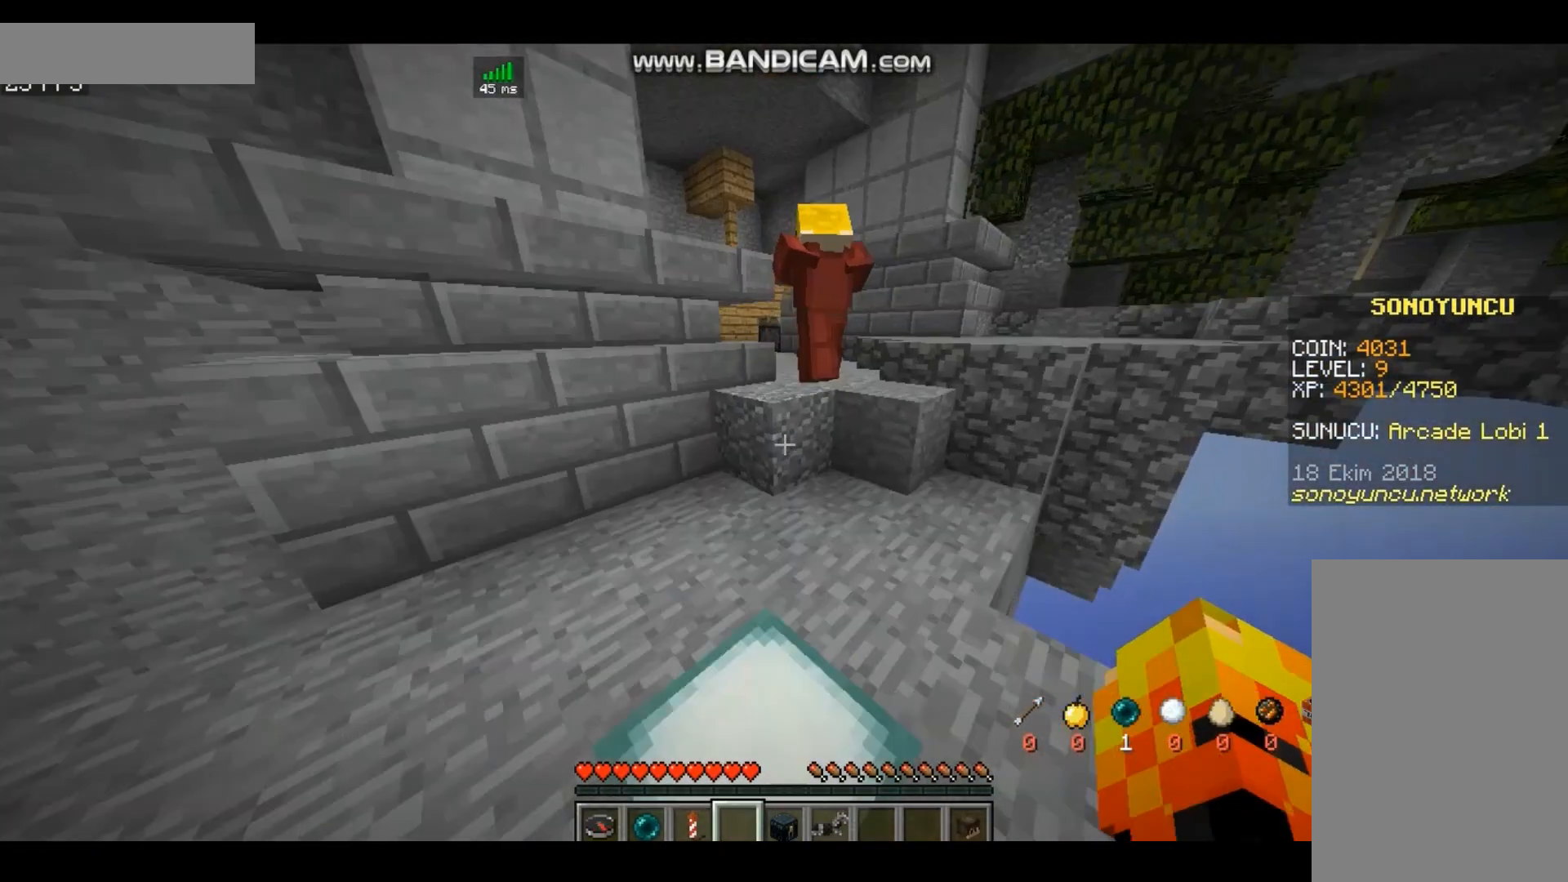
{"keys": ["space", "w"], "mouse": [], "events": [[467, "space", "down"]]}
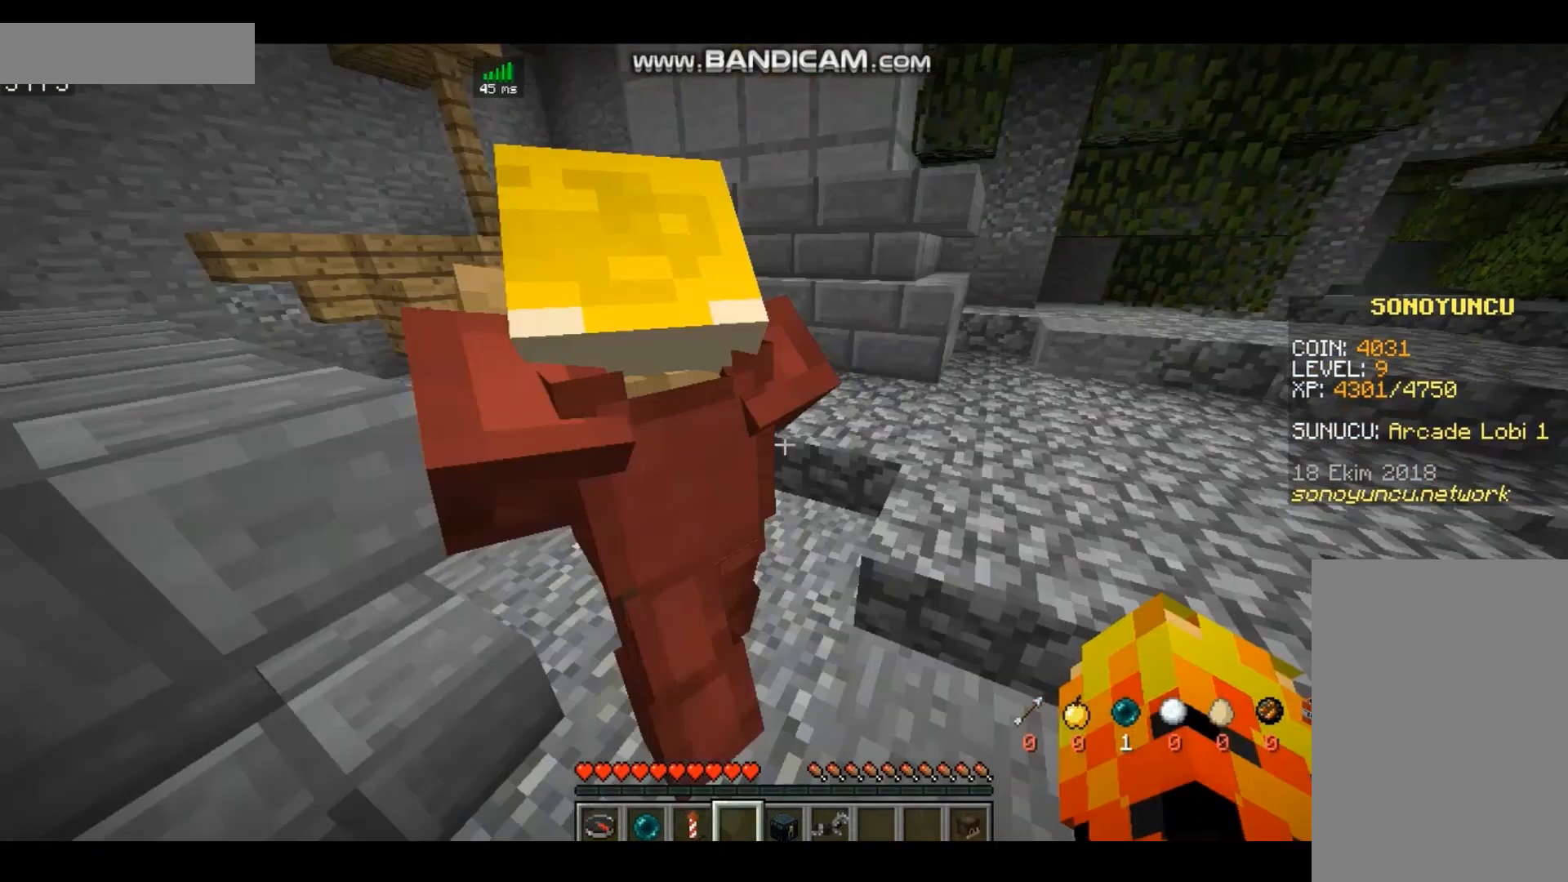
{"keys": ["space", "w"], "mouse": [], "events": []}
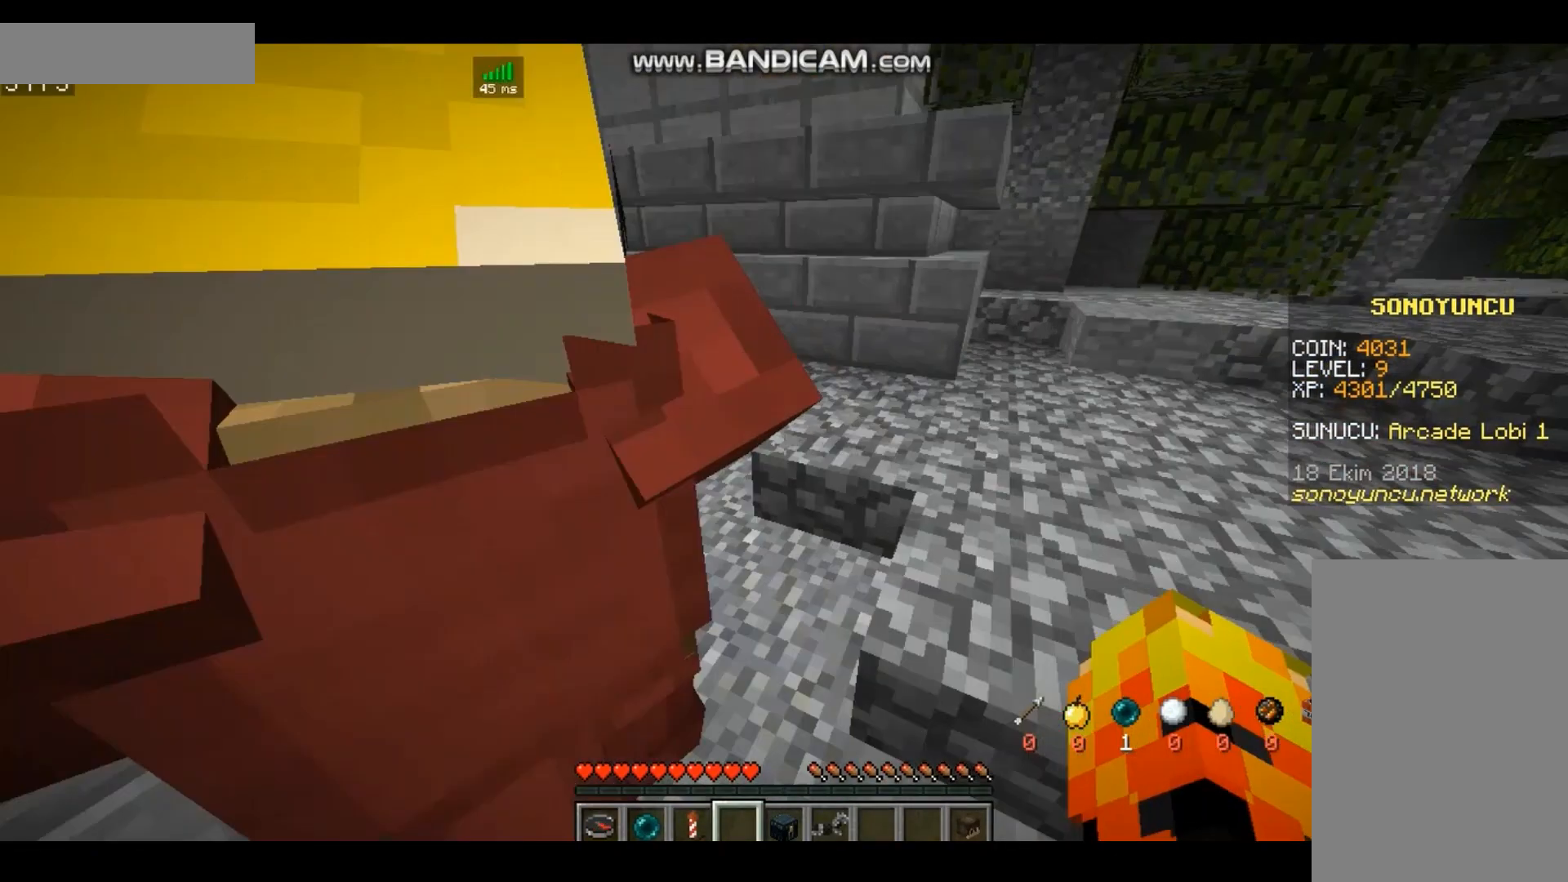
{"keys": ["w"], "mouse": [], "events": [[100, "space", "up"]]}
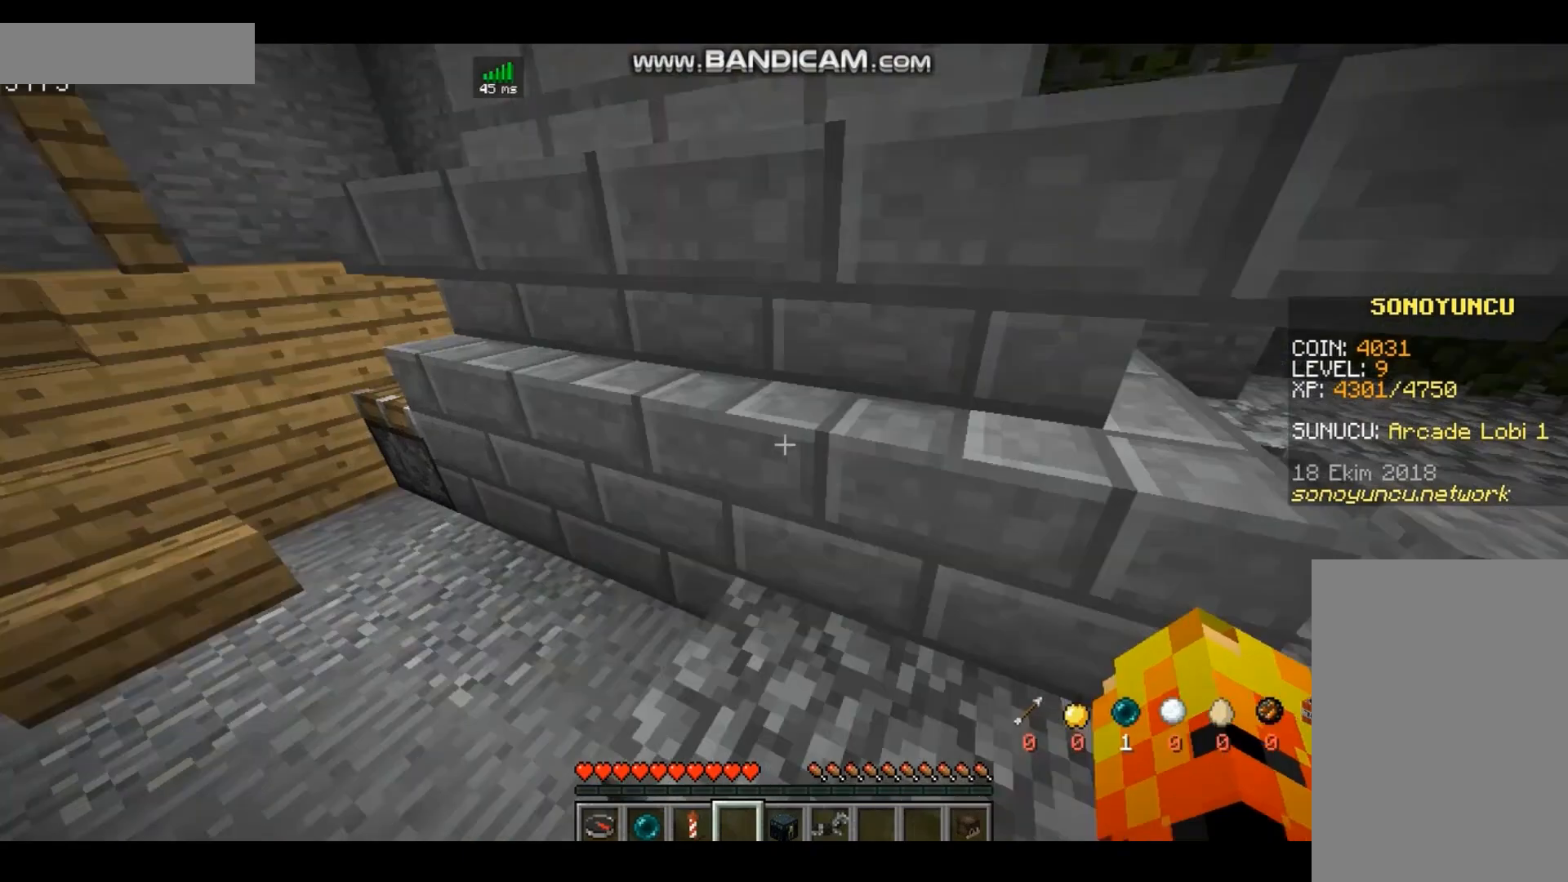
{"keys": [], "mouse": [], "events": [[400, "w", "up"]]}
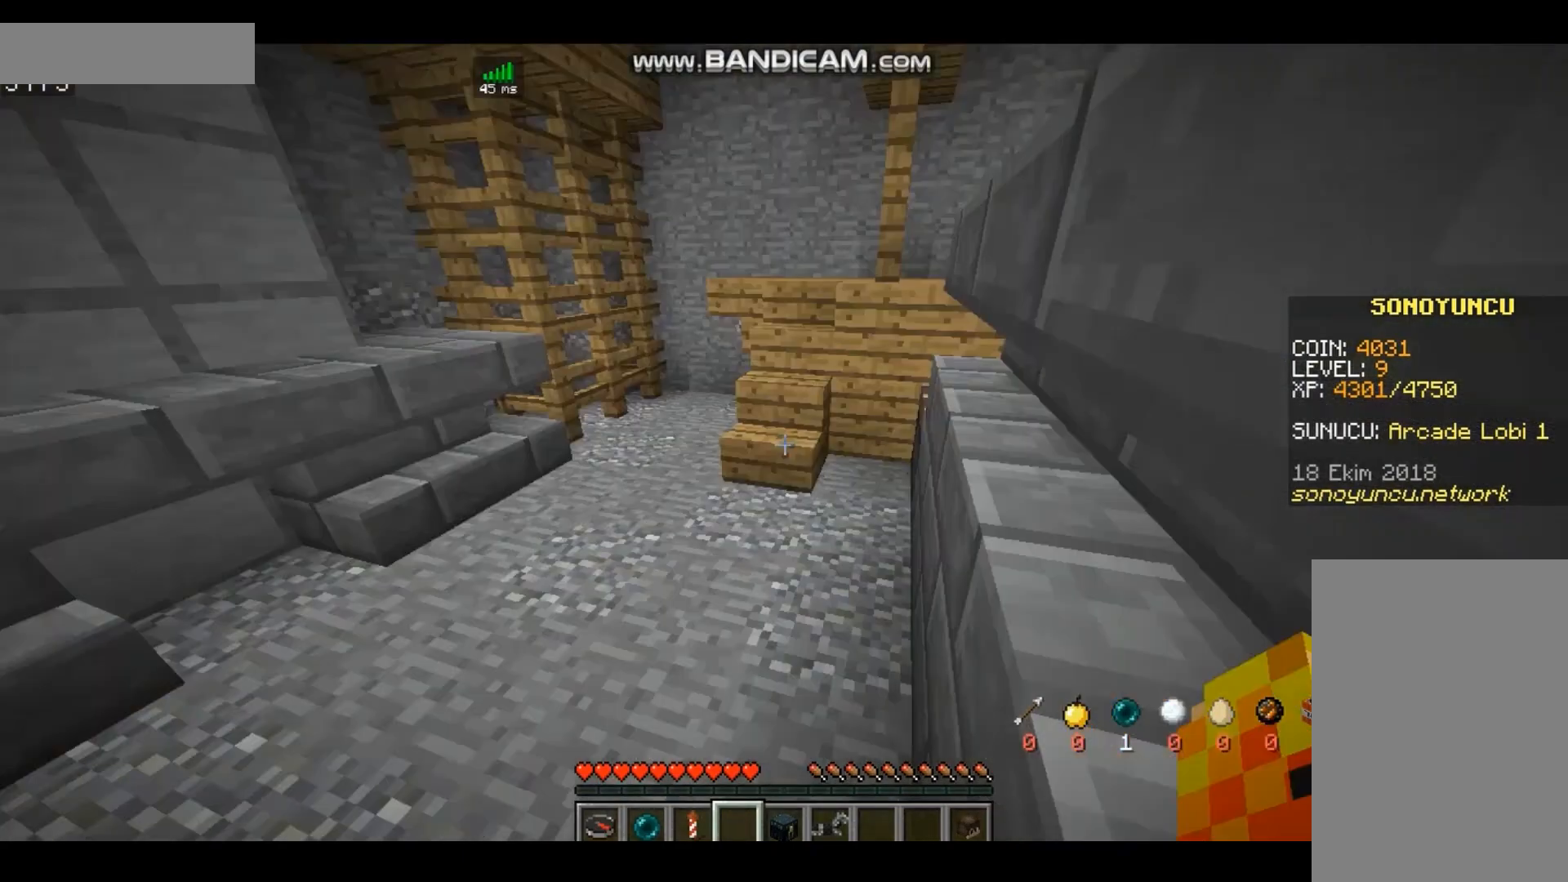
{"keys": [], "mouse": [], "events": []}